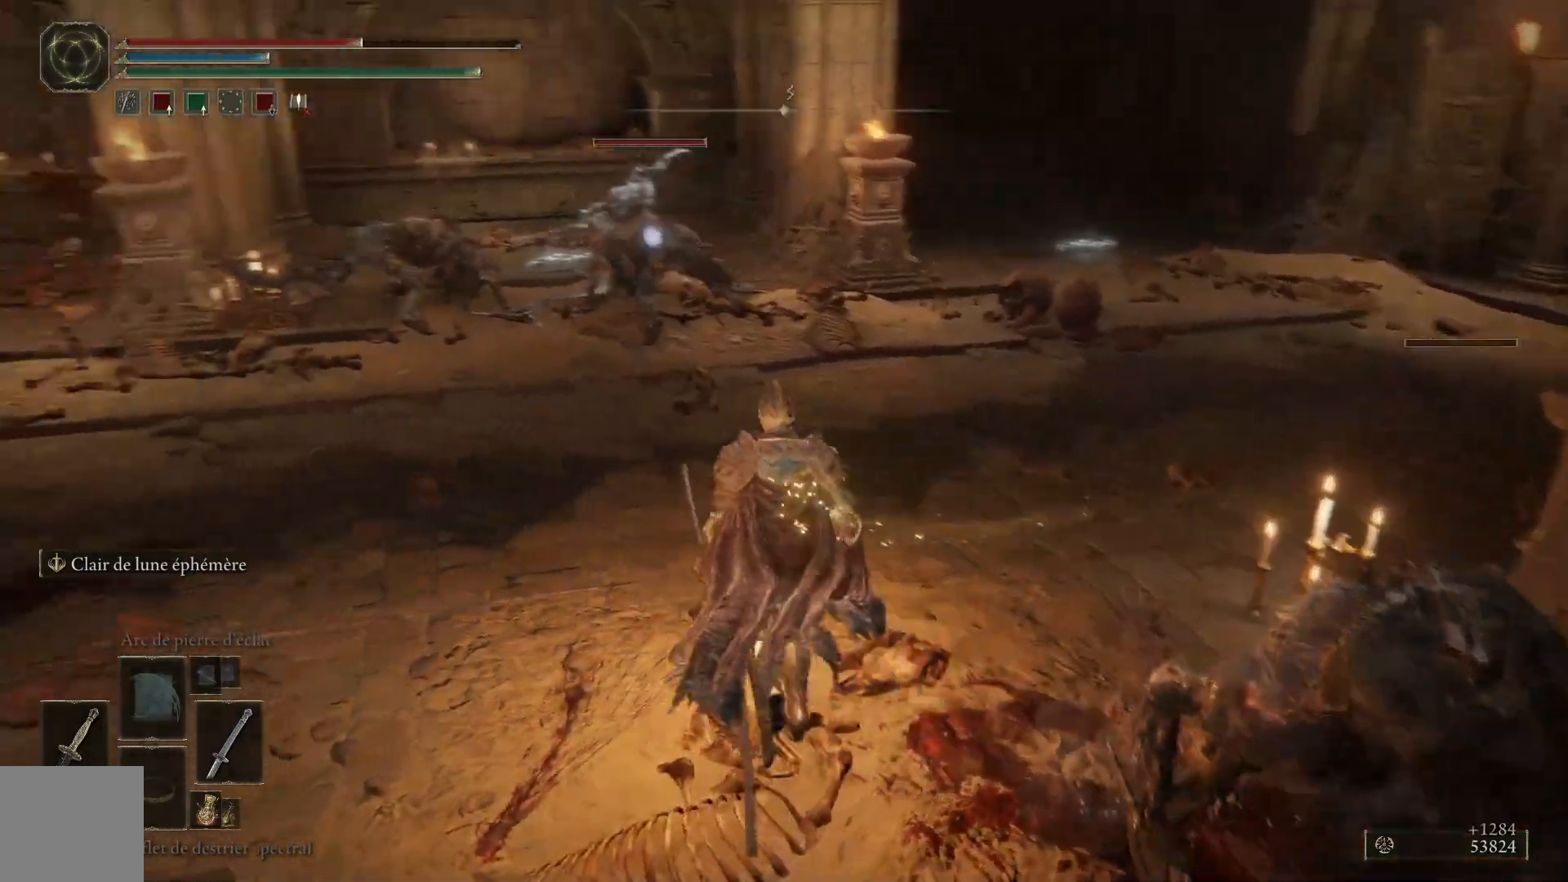
Gameplay with a controller (Xbox layout); each line is a JSON object with the inputs held at the frame after it. "events" lists button and stick changes between this image and that frame as [ms after this image, input, new state], when the widget could be followed in between.
{"buttons": [], "left_stick": "up-right", "right_stick": "center", "events": [[217, "left_stick", "up"], [367, "left_stick", "up-right"]]}
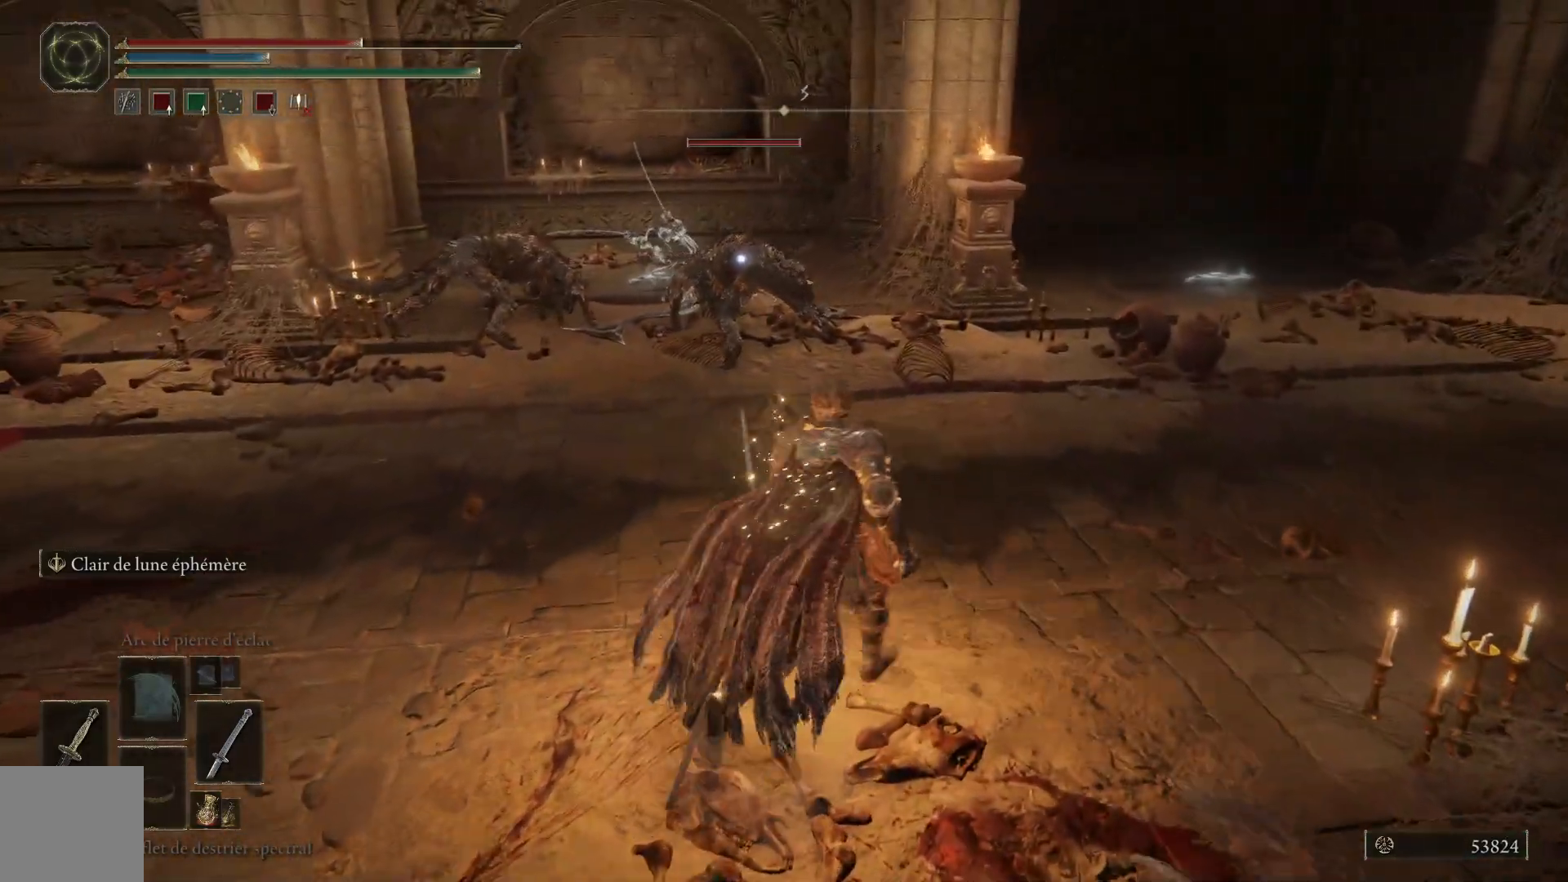
{"buttons": [], "left_stick": "up", "right_stick": "center", "events": [[150, "left_stick", "up"]]}
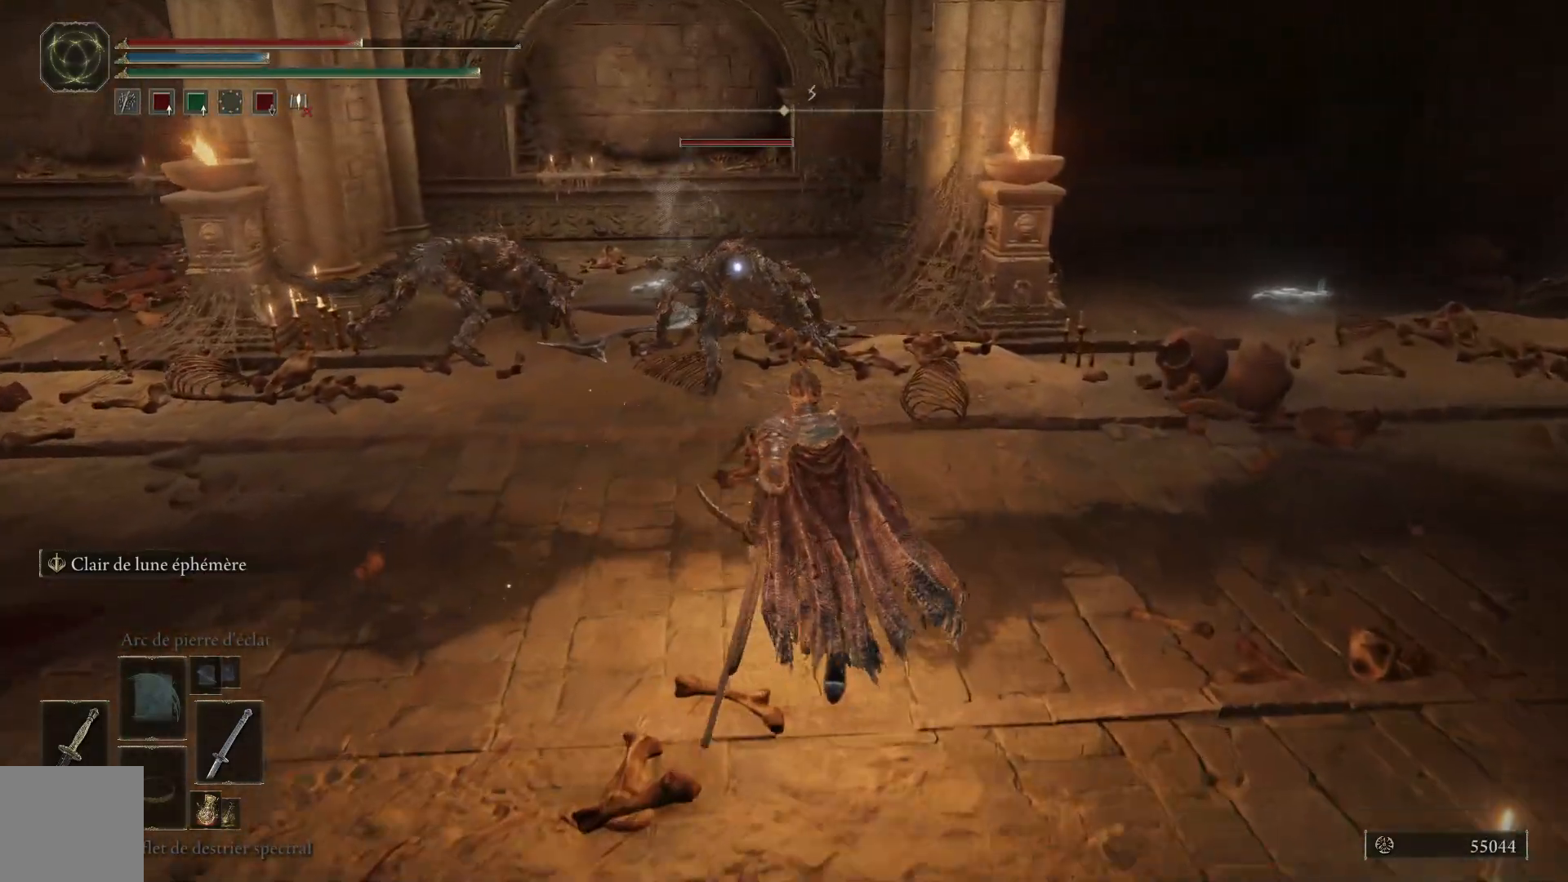
{"buttons": [], "left_stick": "up", "right_stick": "center", "events": []}
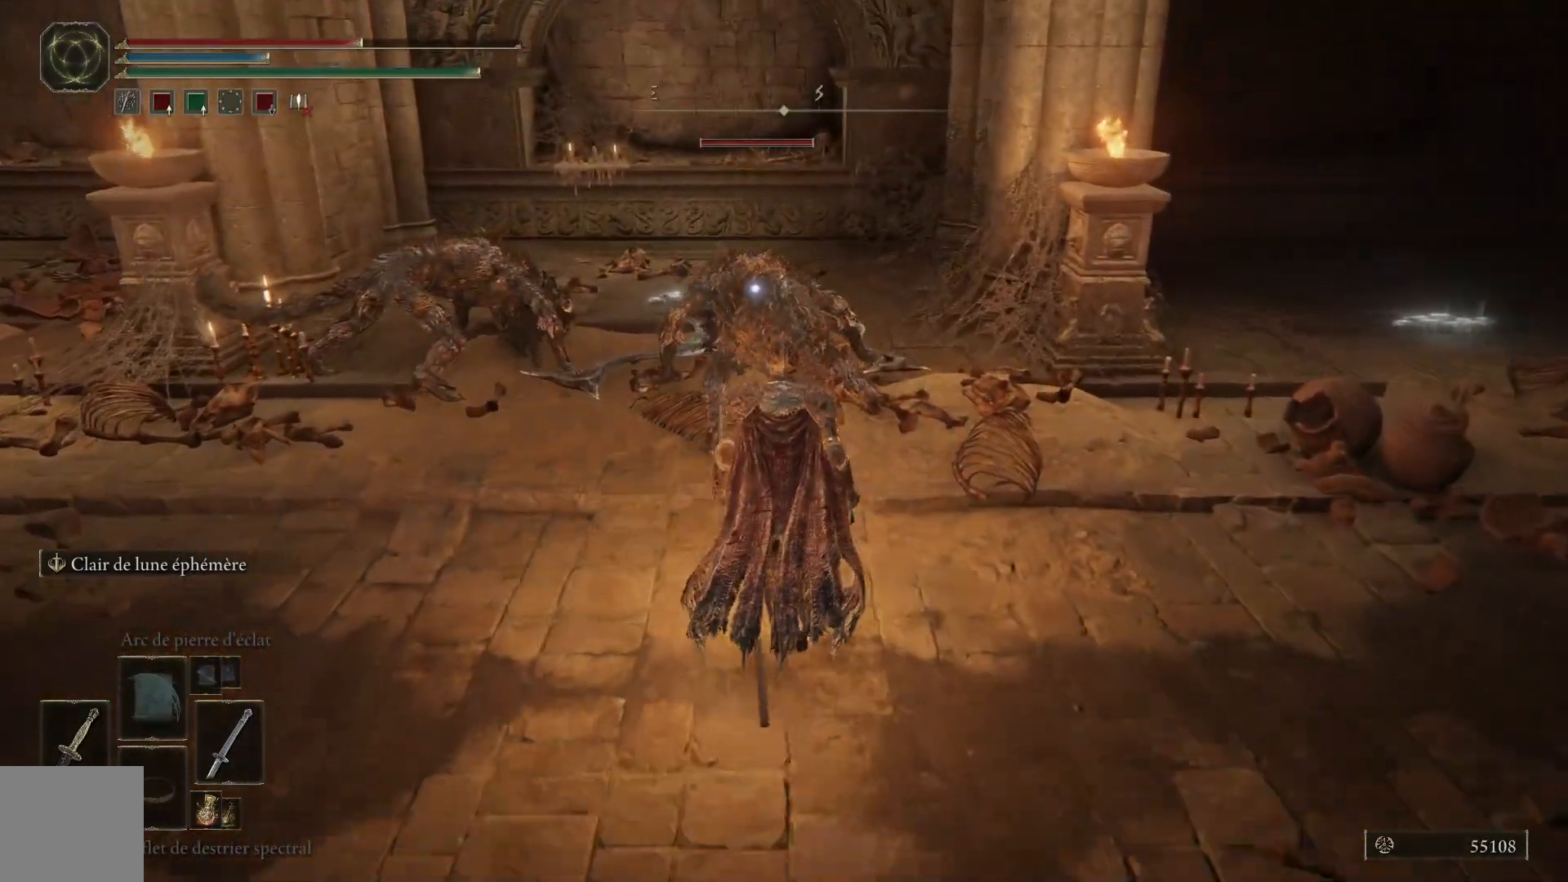
{"buttons": ["L1"], "left_stick": "up", "right_stick": "center", "events": [[33, "L1", "down"], [167, "L1", "up"], [233, "L1", "down"], [383, "L1", "up"], [467, "L1", "down"]]}
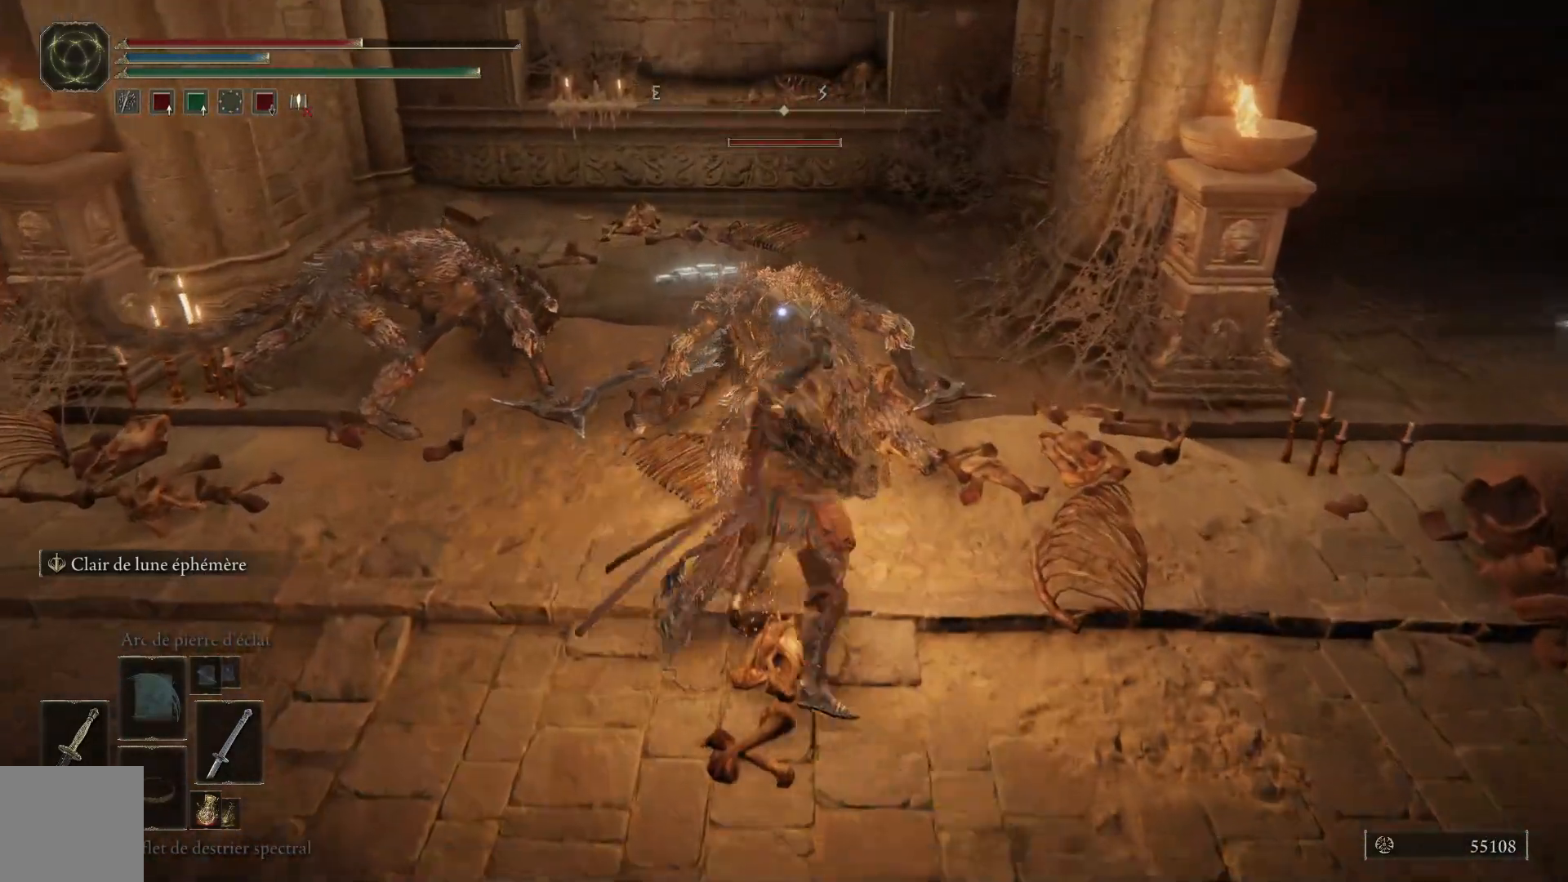
{"buttons": ["L1"], "left_stick": "up", "right_stick": "center", "events": [[83, "L1", "up"], [183, "L1", "down"], [317, "L1", "up"], [400, "L1", "down"]]}
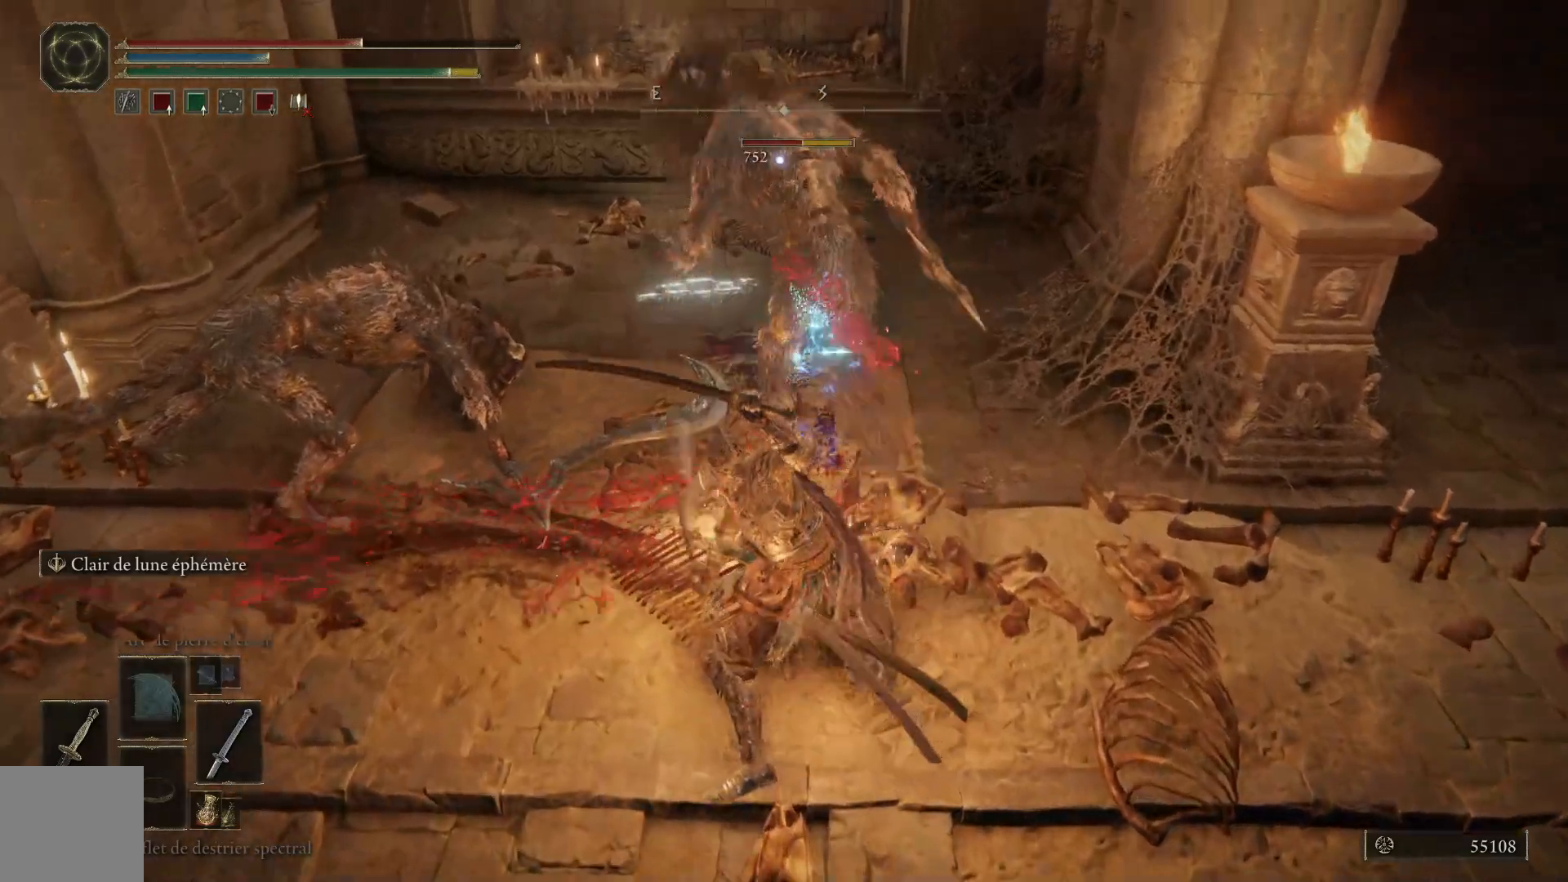
{"buttons": [], "left_stick": "up", "right_stick": "center", "events": [[17, "L1", "up"], [100, "L1", "down"], [233, "L1", "up"], [333, "L1", "down"], [483, "L1", "up"]]}
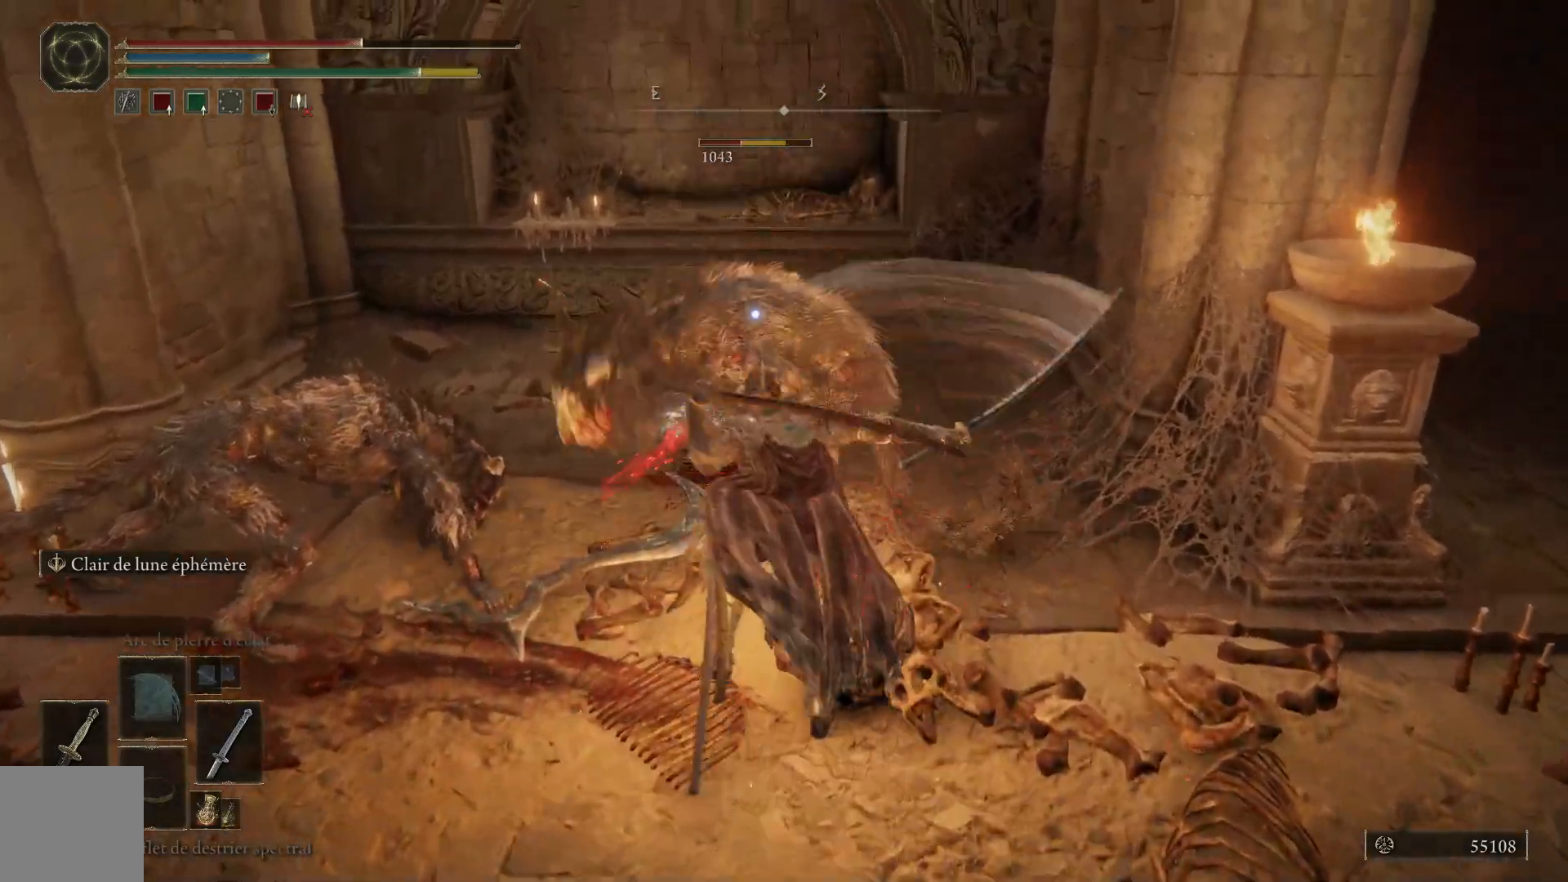
{"buttons": [], "left_stick": "up", "right_stick": "center", "events": [[133, "L1", "down"], [267, "L1", "up"], [367, "L1", "down"], [483, "L1", "up"]]}
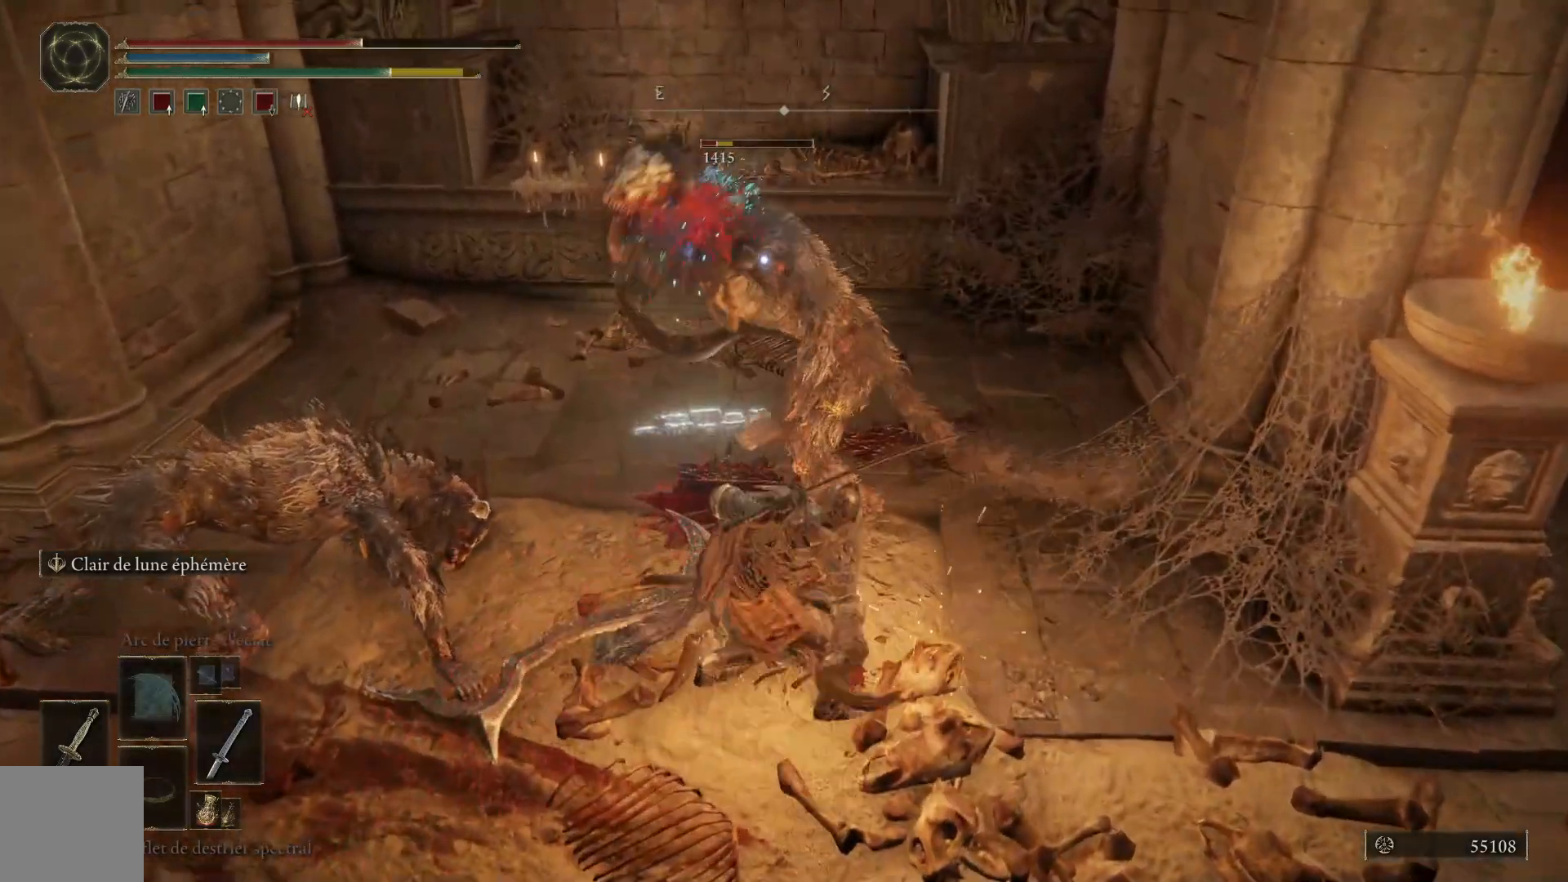
{"buttons": [], "left_stick": "center", "right_stick": "center", "events": [[67, "L1", "down"], [200, "L1", "up"], [417, "left_stick", "center"]]}
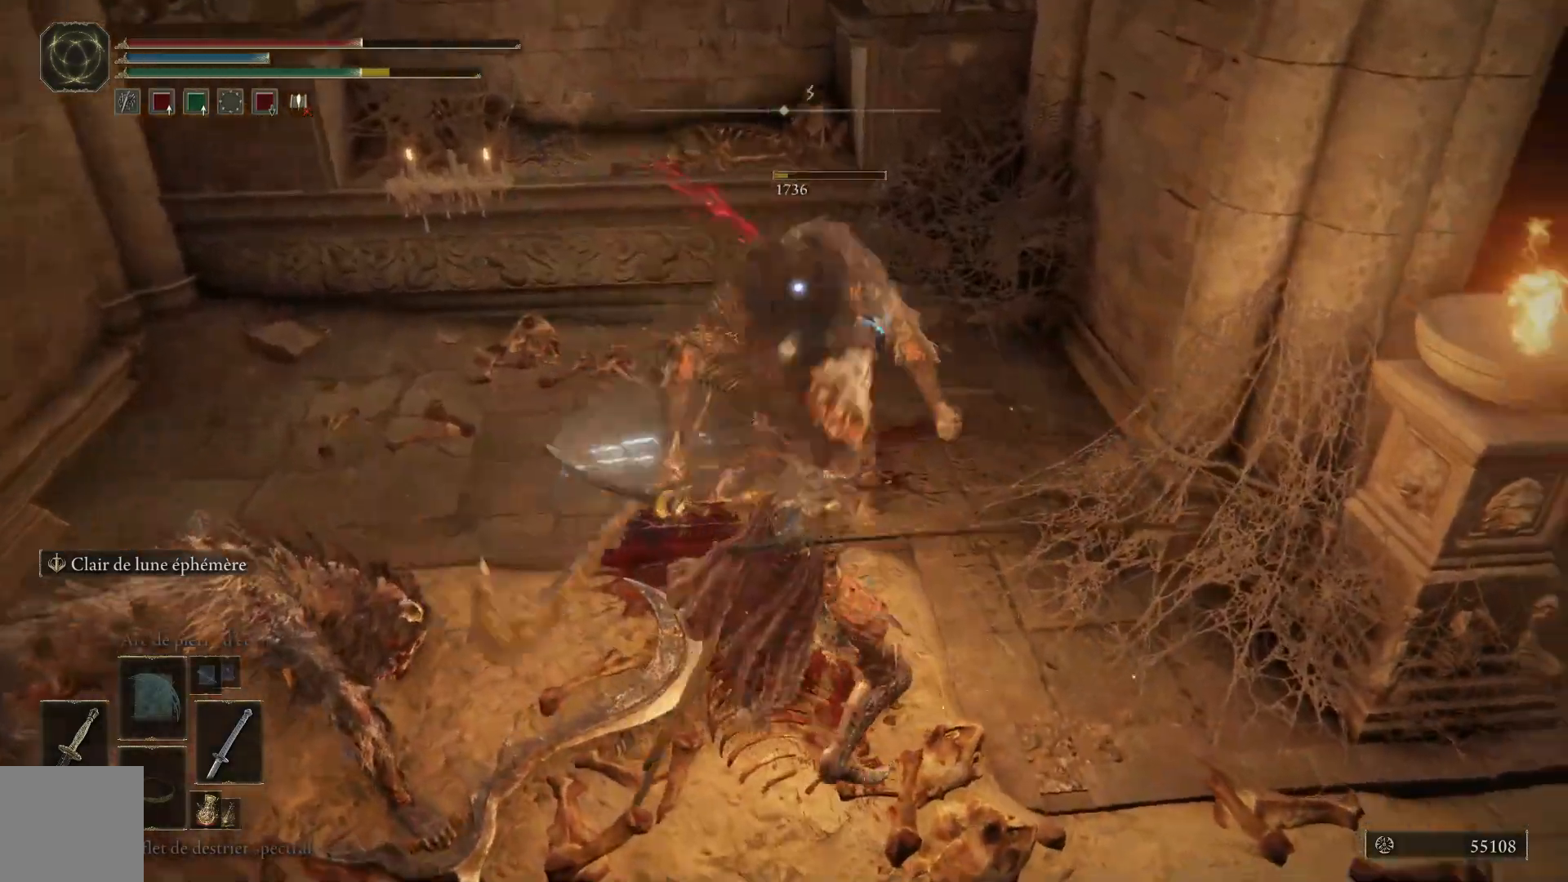
{"buttons": [], "left_stick": "down-right", "right_stick": "left", "events": [[167, "left_stick", "down-right"], [217, "R3", "down"], [300, "right_stick", "left"], [317, "R3", "up"]]}
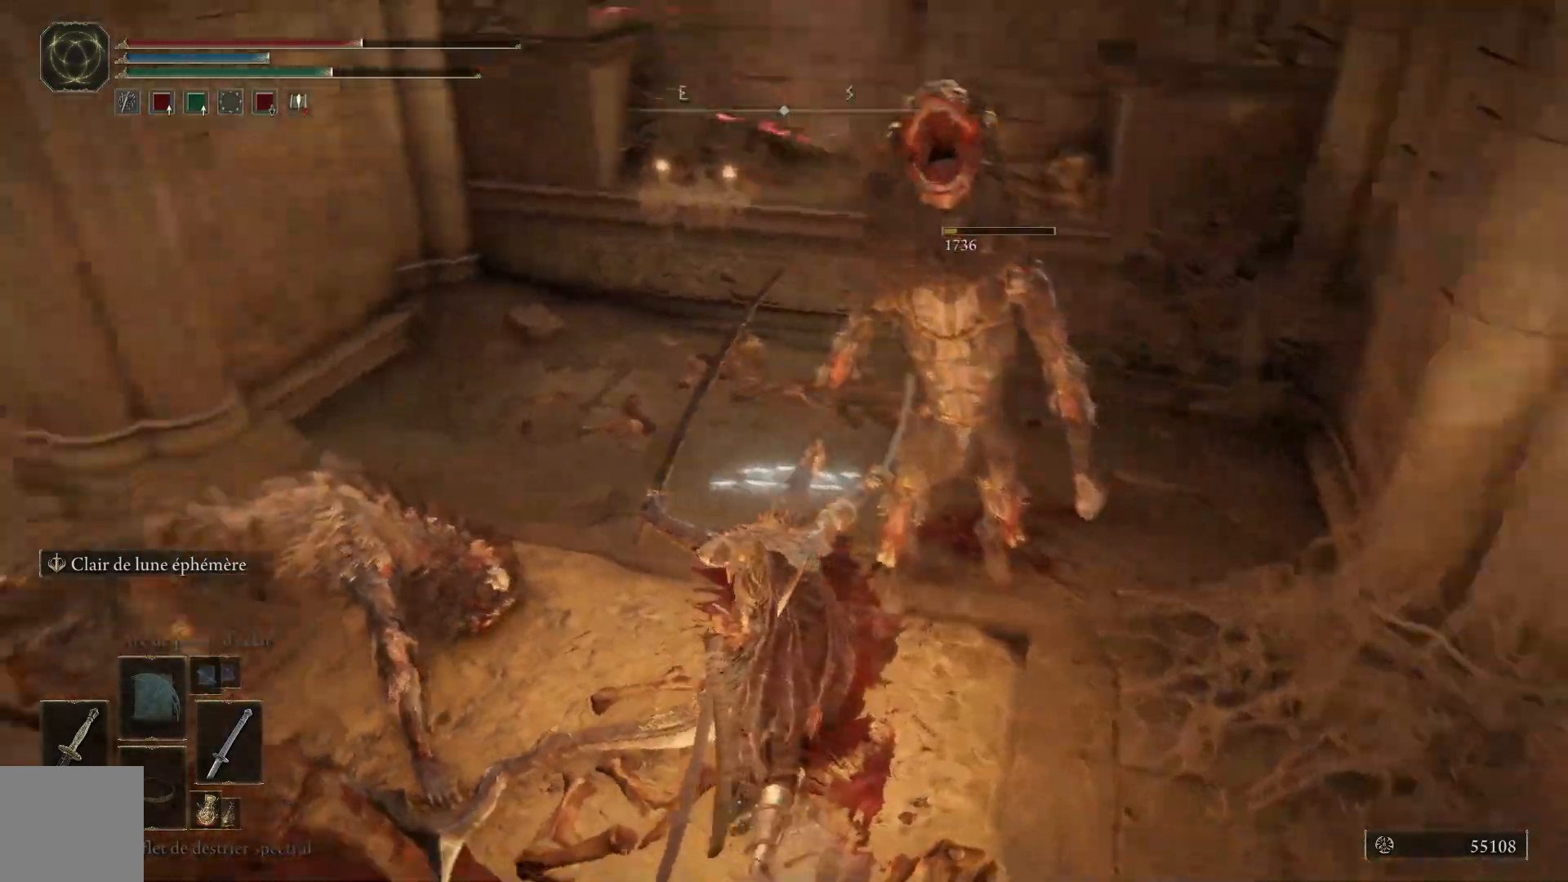
{"buttons": ["R3"], "left_stick": "down", "right_stick": "center", "events": [[267, "right_stick", "center"], [367, "left_stick", "down"], [450, "R3", "down"]]}
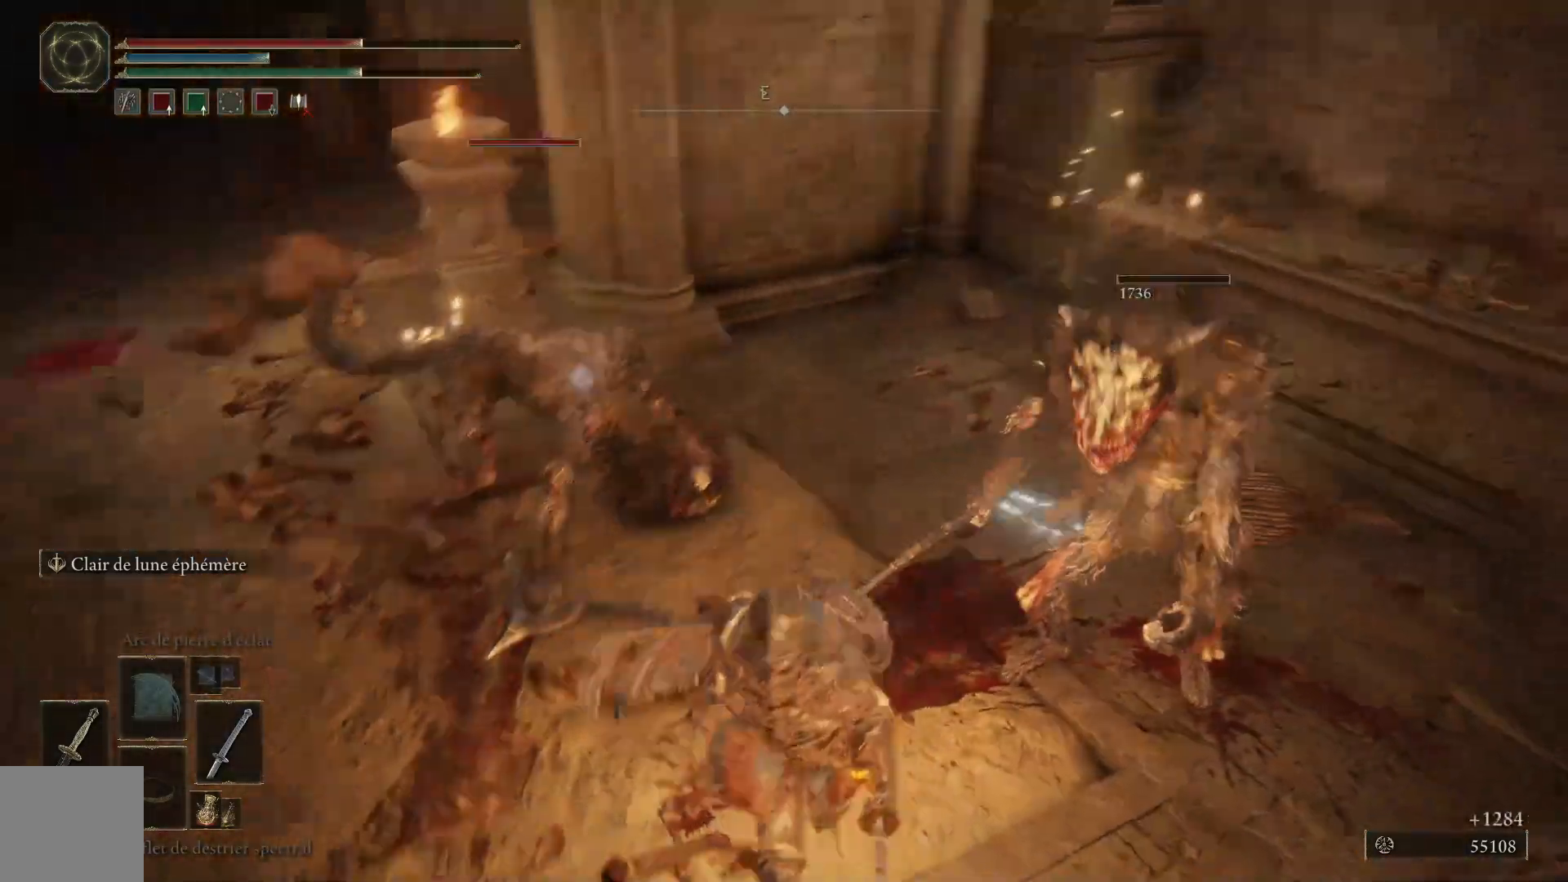
{"buttons": [], "left_stick": "left", "right_stick": "center", "events": [[50, "R3", "up"], [117, "left_stick", "down-left"], [300, "left_stick", "left"]]}
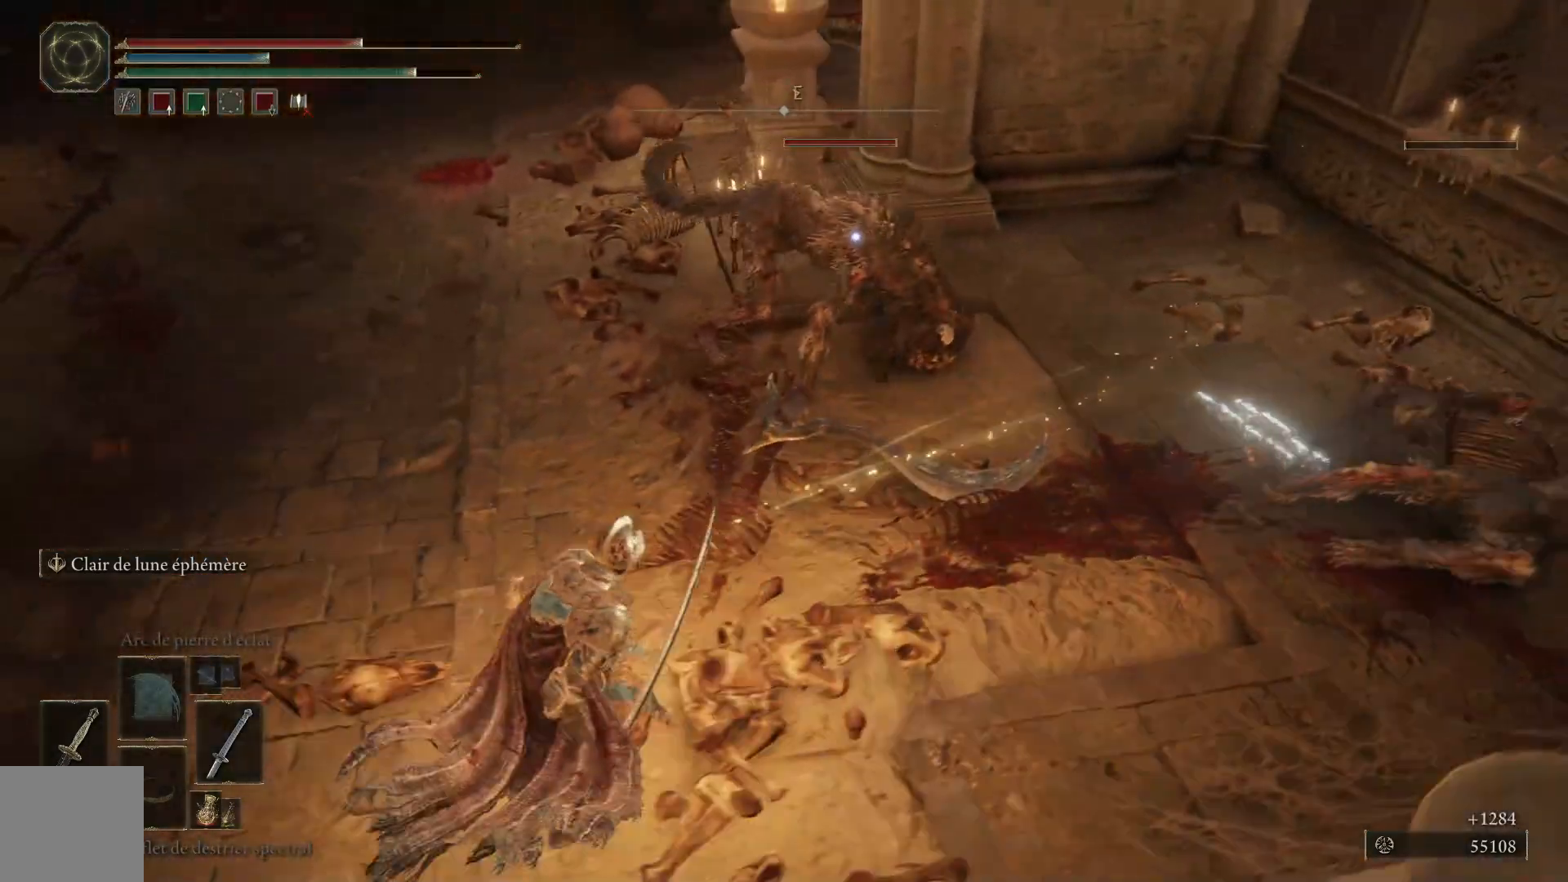
{"buttons": [], "left_stick": "up", "right_stick": "center", "events": [[167, "left_stick", "up-left"], [483, "left_stick", "up"]]}
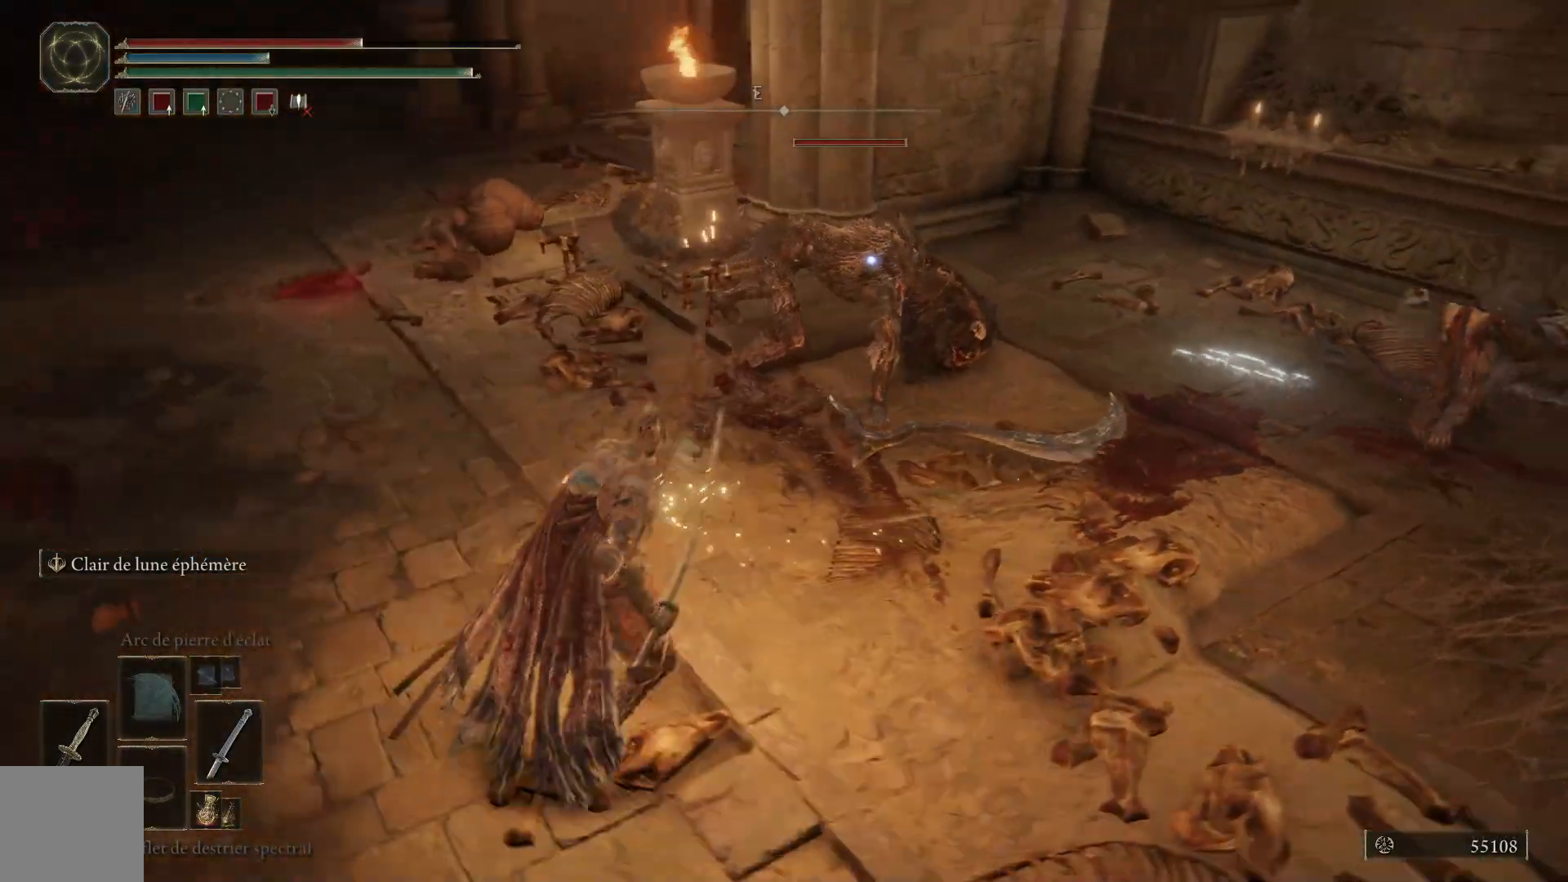
{"buttons": ["L1"], "left_stick": "up", "right_stick": "center", "events": [[283, "L1", "down"], [383, "L1", "up"], [483, "L1", "down"]]}
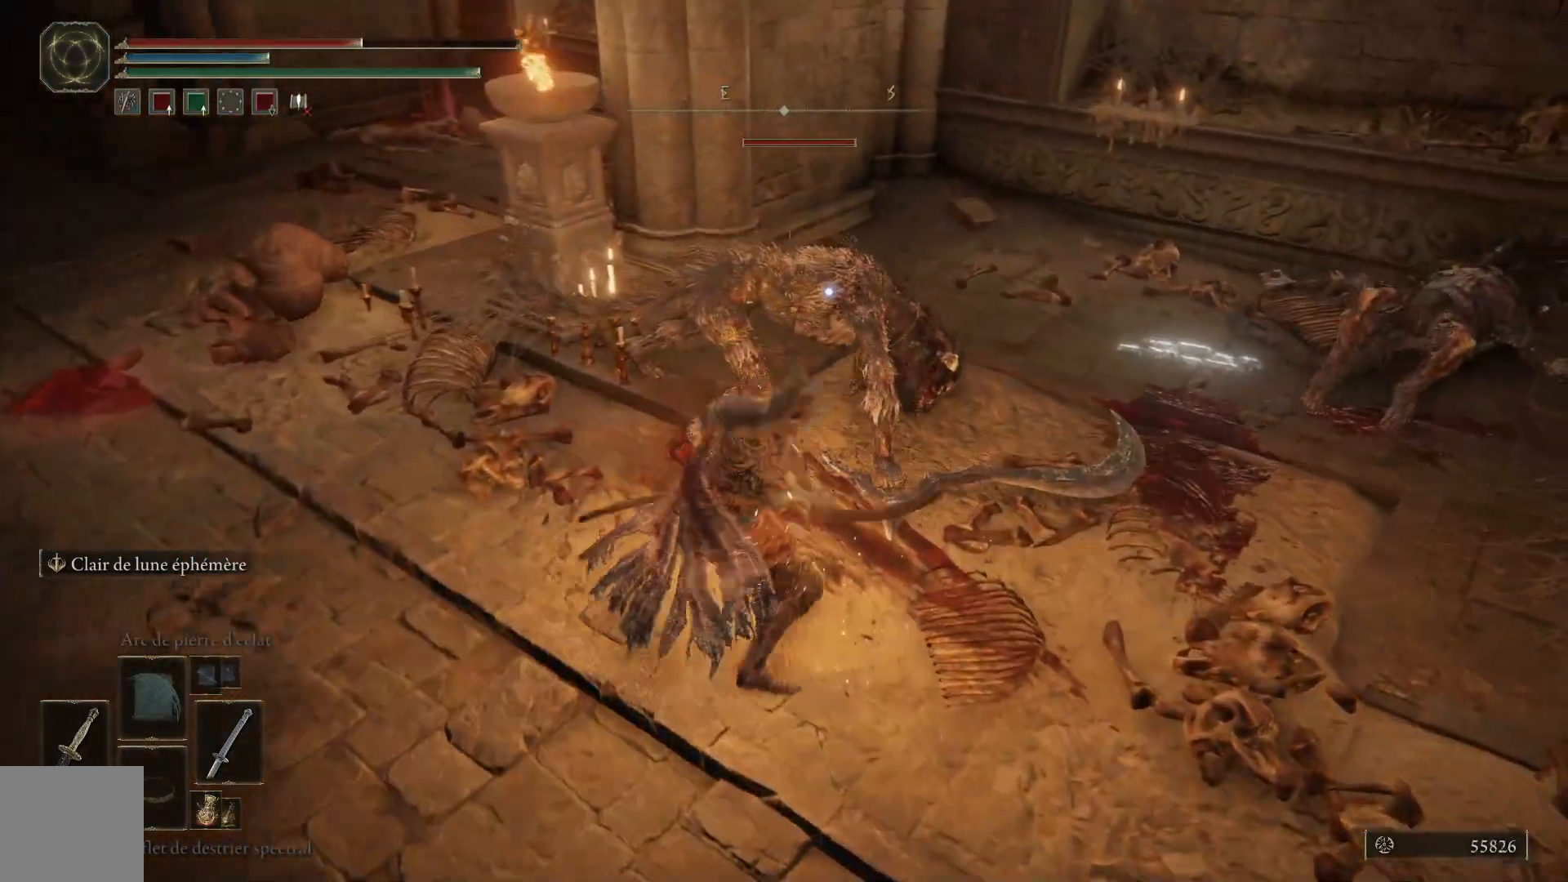
{"buttons": ["L1"], "left_stick": "up", "right_stick": "center", "events": [[133, "L1", "up"], [217, "L1", "down"], [350, "L1", "up"], [450, "L1", "down"]]}
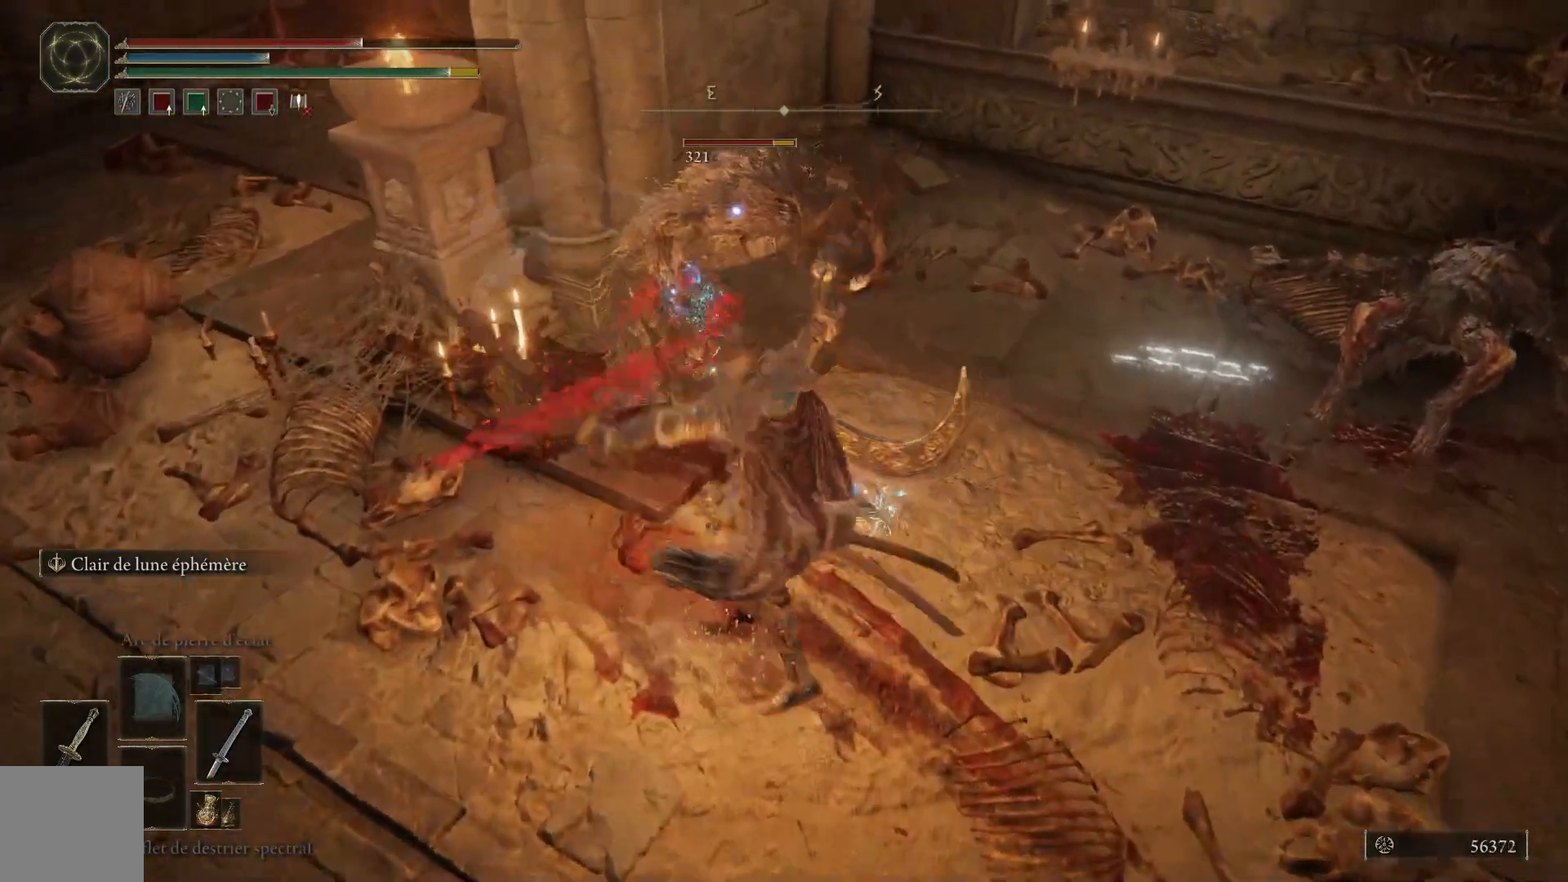
{"buttons": [], "left_stick": "up", "right_stick": "center", "events": [[67, "L1", "up"], [167, "L1", "down"], [283, "L1", "up"], [367, "L1", "down"], [483, "L1", "up"]]}
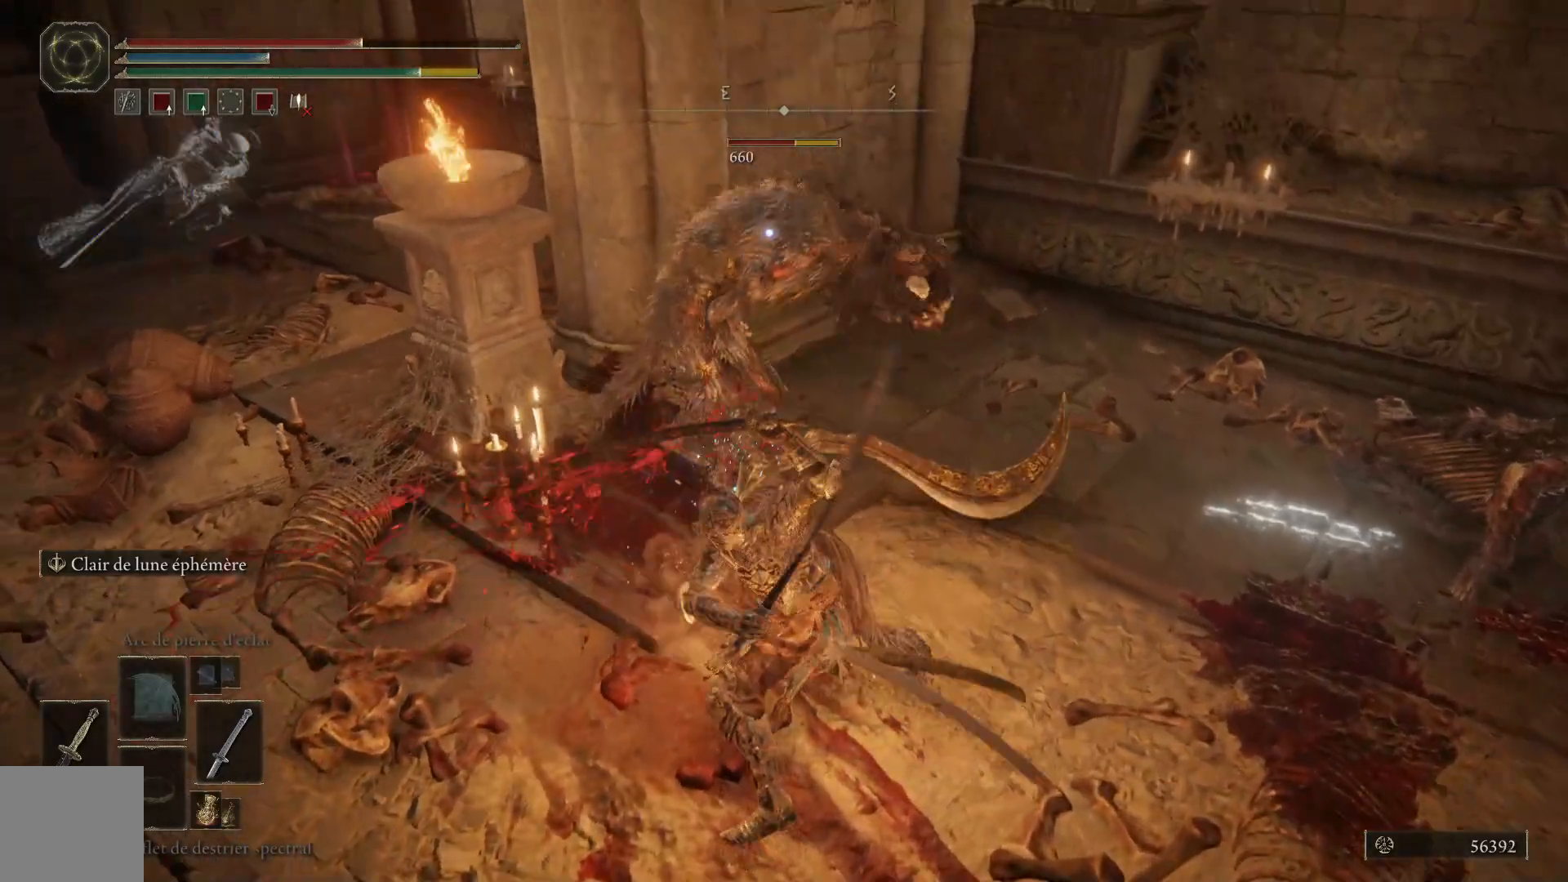
{"buttons": ["L1"], "left_stick": "up", "right_stick": "center", "events": [[67, "L1", "down"], [183, "L1", "up"], [283, "L1", "down"], [383, "L1", "up"], [483, "L1", "down"]]}
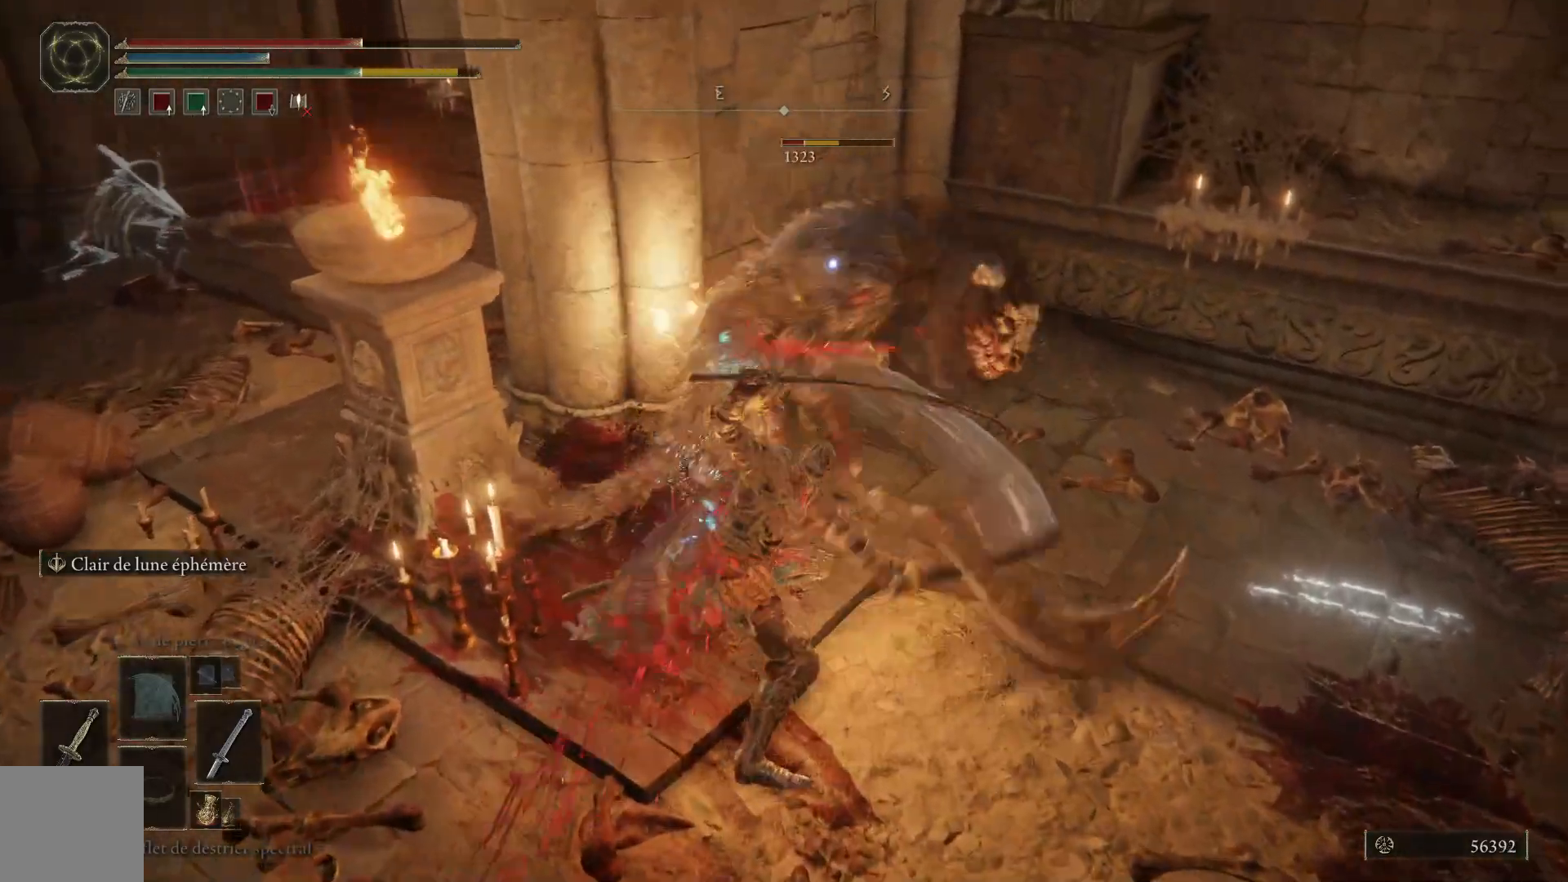
{"buttons": [], "left_stick": "up", "right_stick": "center", "events": [[100, "L1", "up"], [200, "L1", "down"], [317, "L1", "up"]]}
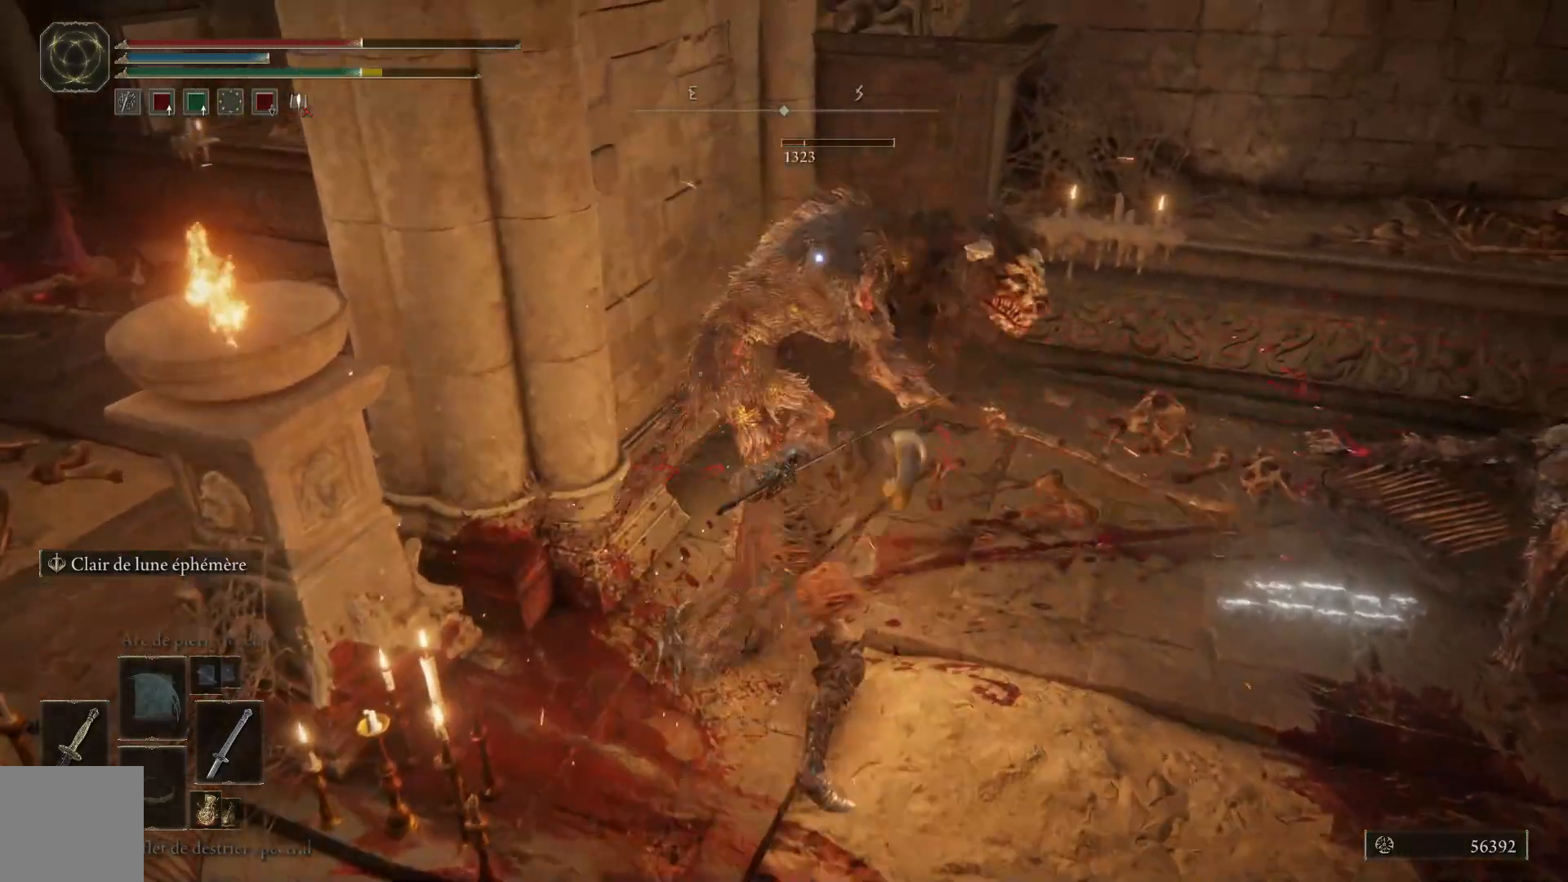
{"buttons": [], "left_stick": "center", "right_stick": "center", "events": [[250, "left_stick", "center"]]}
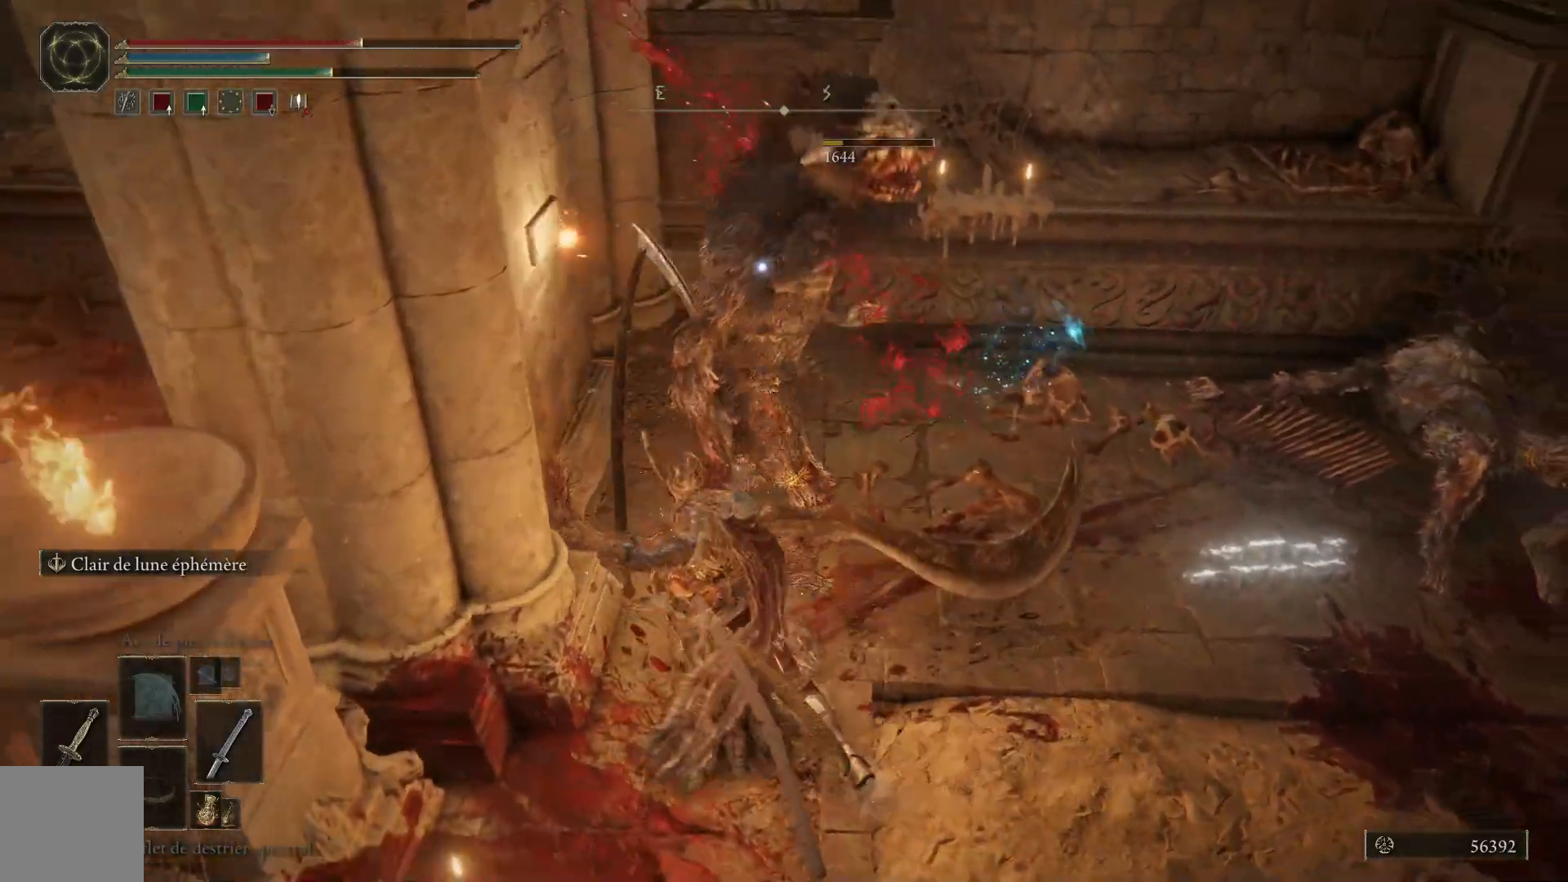
{"buttons": [], "left_stick": "up", "right_stick": "right", "events": [[167, "right_stick", "right"], [217, "left_stick", "up"]]}
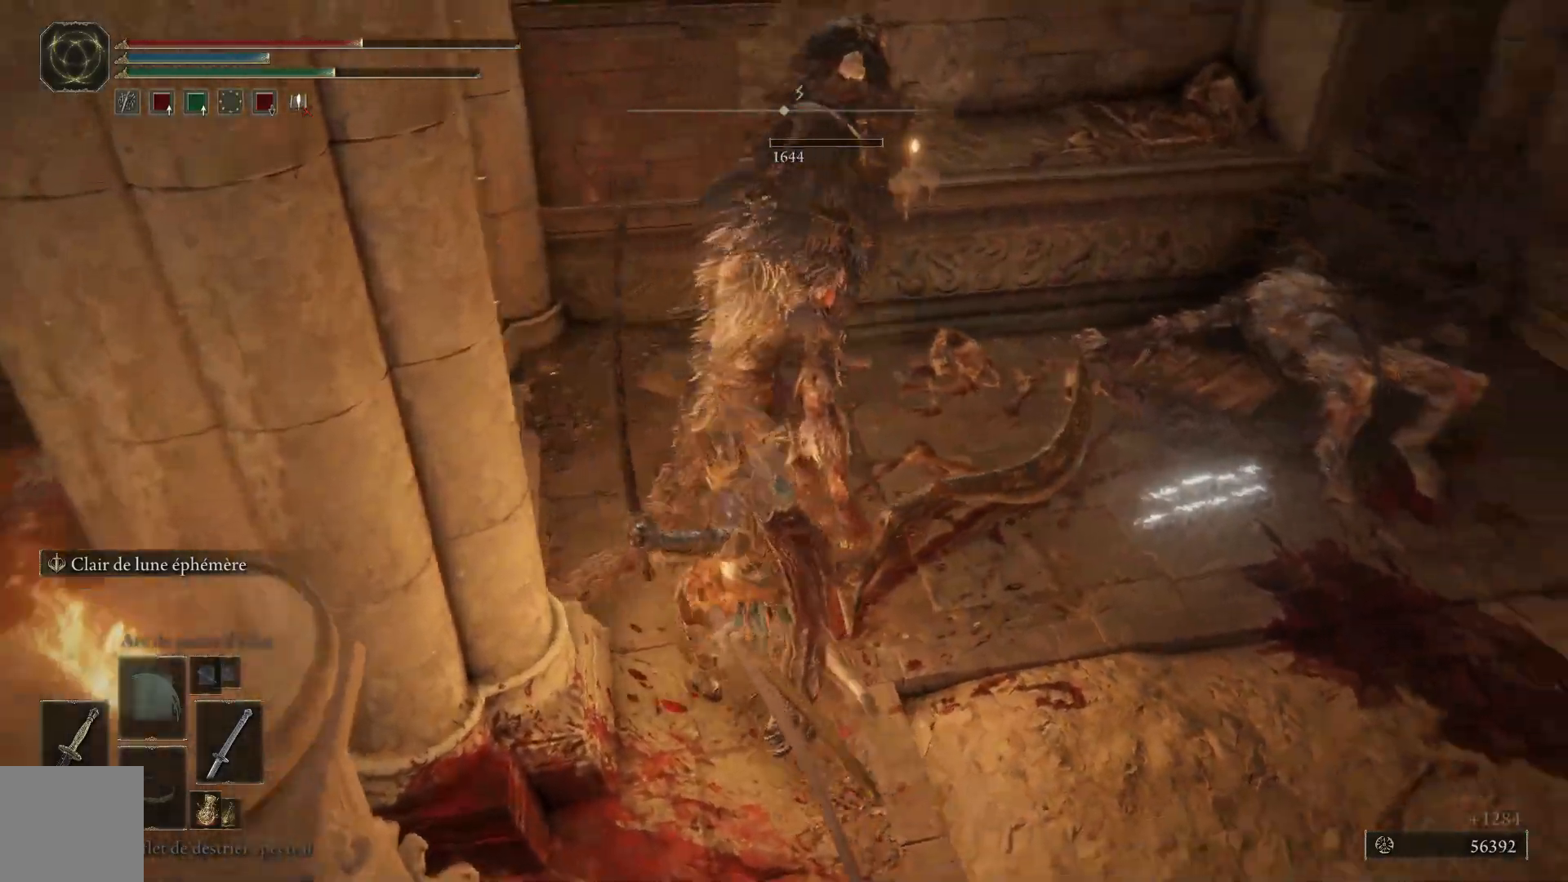
{"buttons": [], "left_stick": "up", "right_stick": "center", "events": [[350, "right_stick", "down-right"], [483, "right_stick", "center"]]}
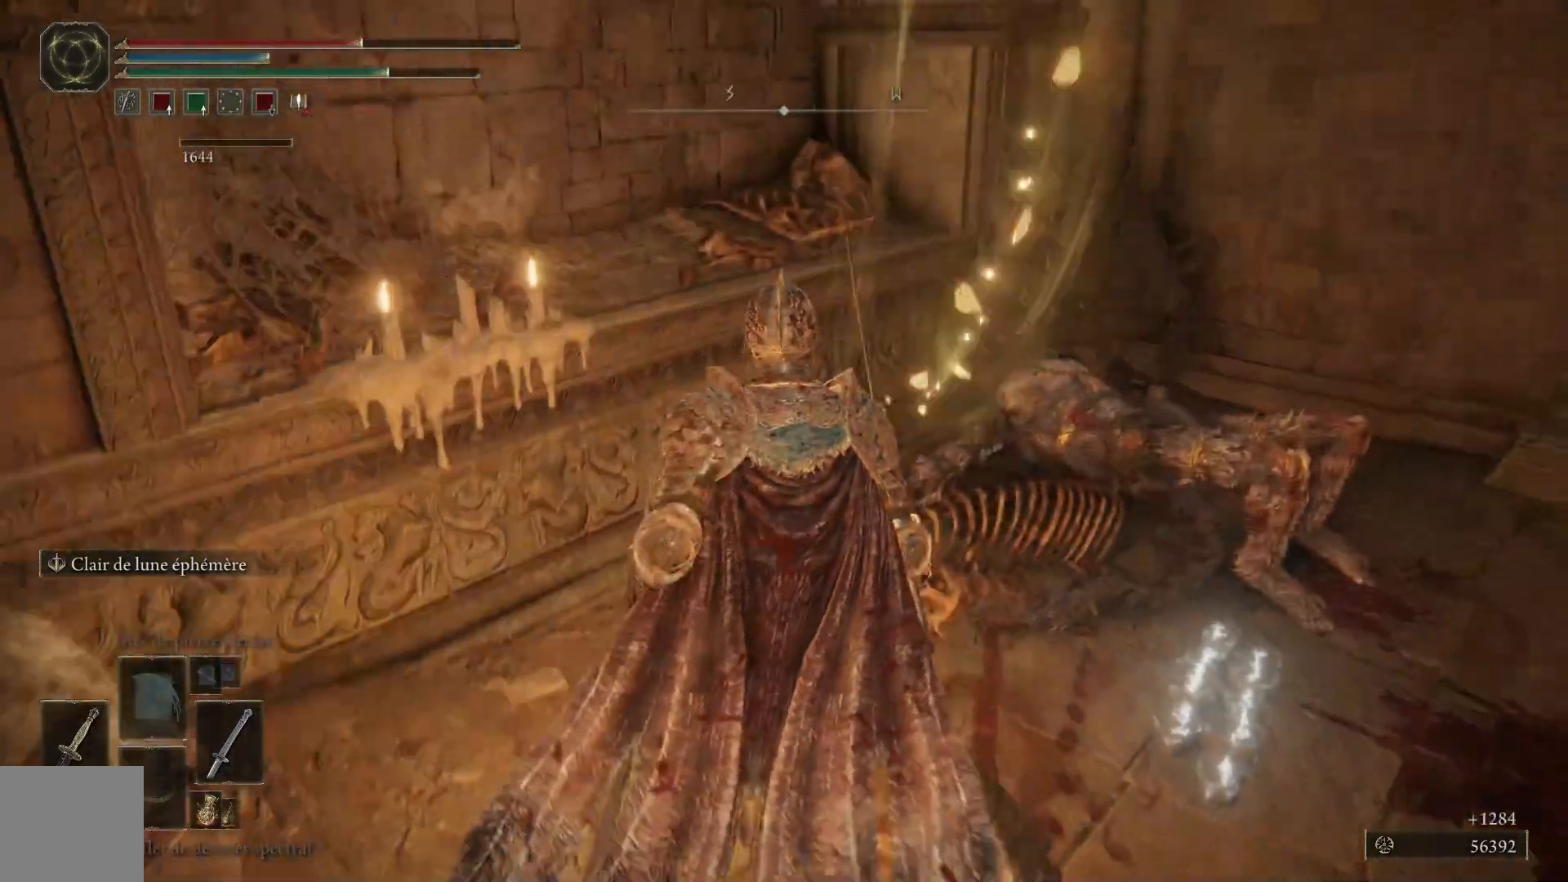
{"buttons": [], "left_stick": "center", "right_stick": "center", "events": [[150, "left_stick", "up-right"], [250, "left_stick", "right"], [433, "Y", "down"], [483, "Y", "up"], [483, "left_stick", "center"]]}
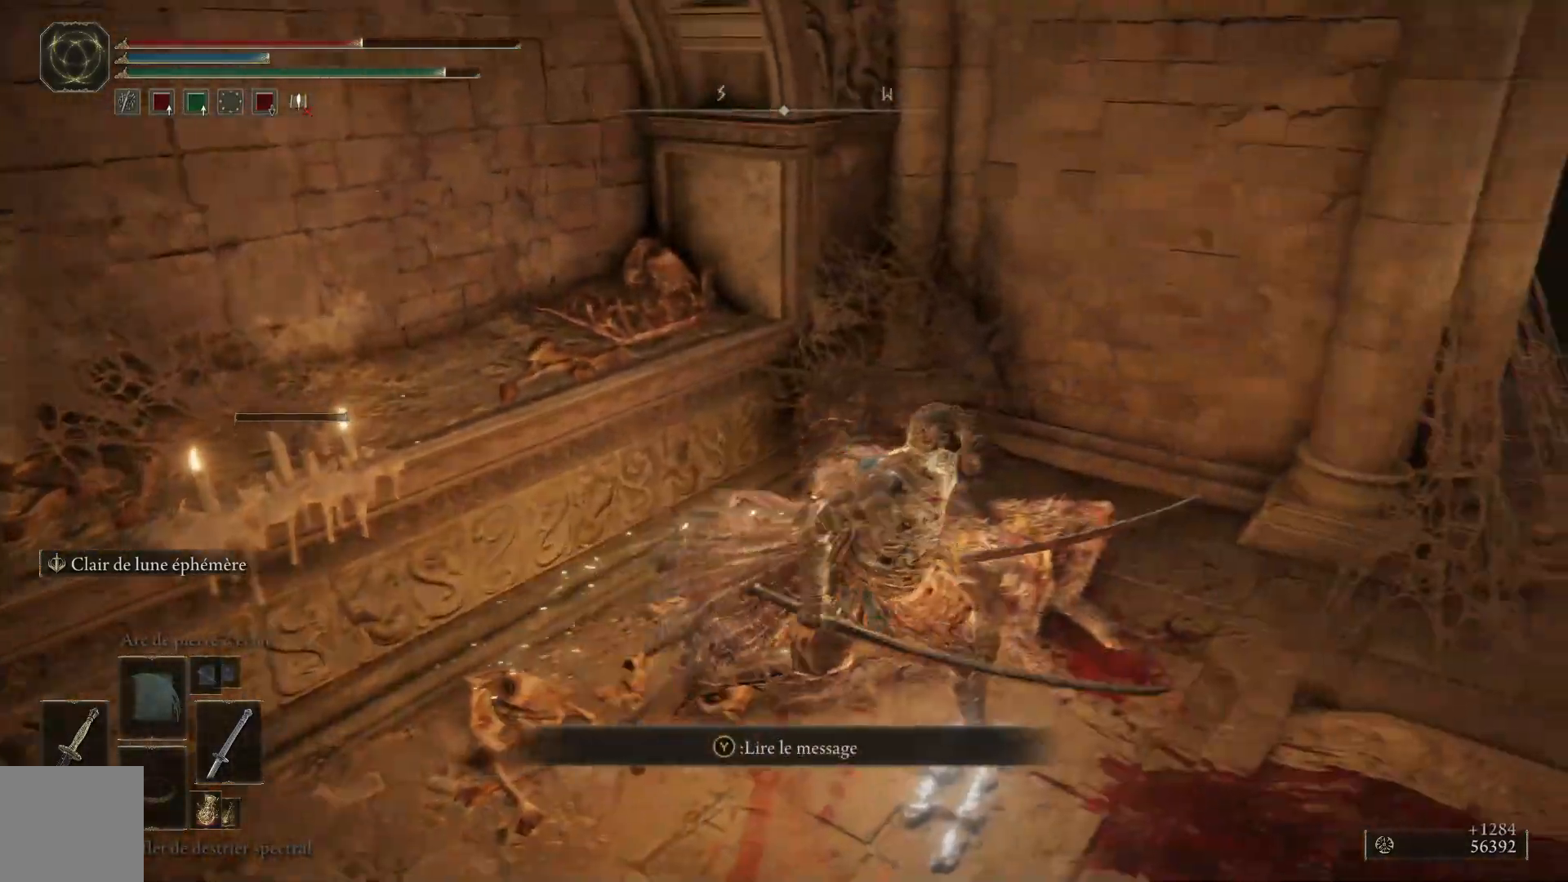
{"buttons": [], "left_stick": "center", "right_stick": "right", "events": [[333, "right_stick", "down-right"], [383, "right_stick", "right"]]}
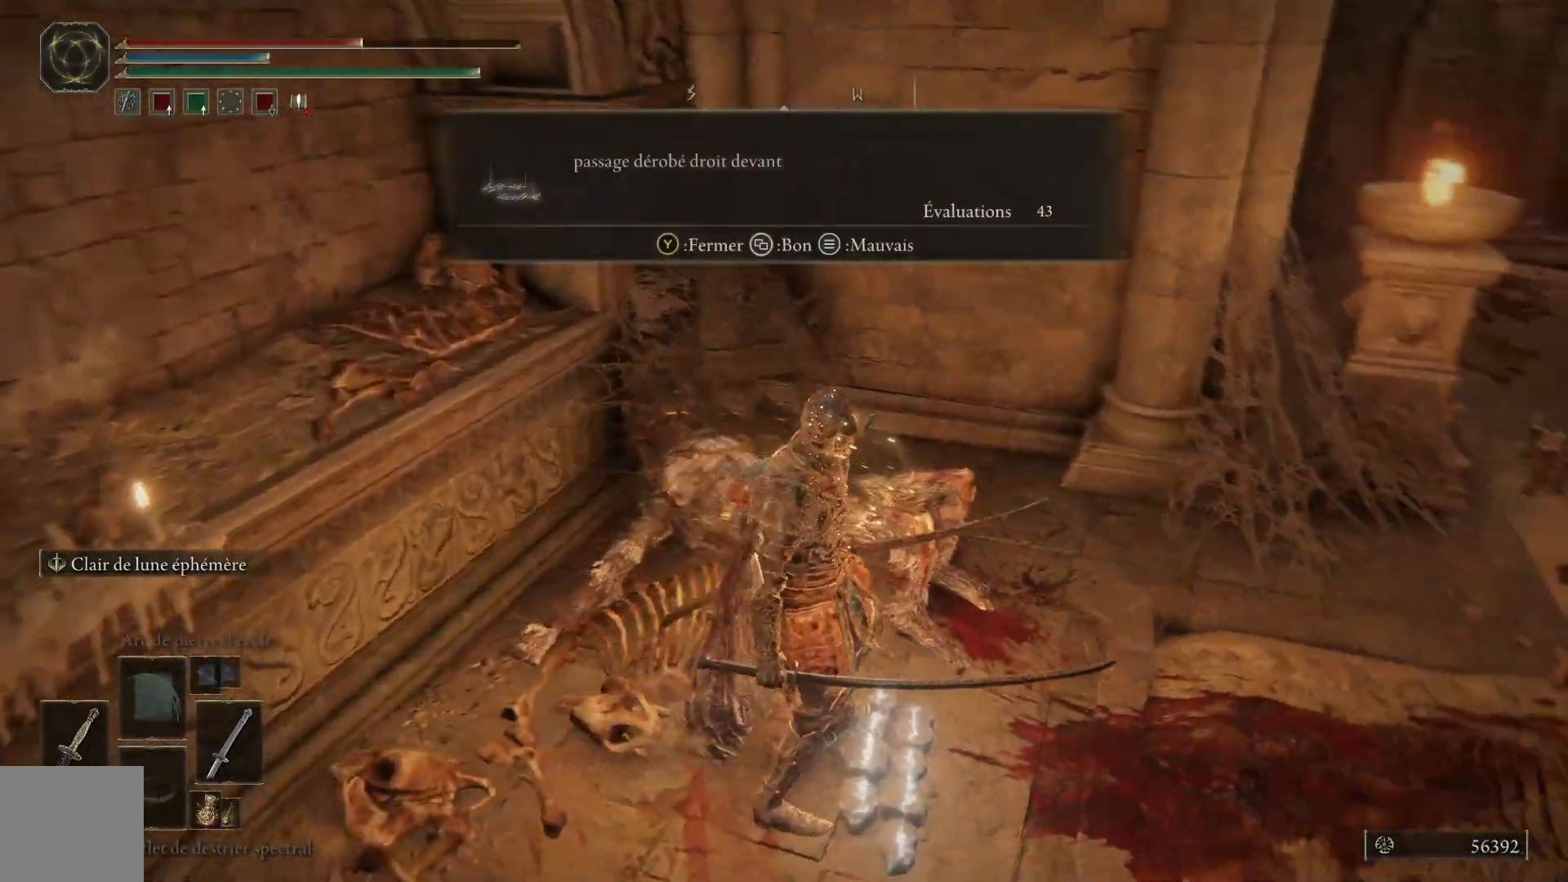
{"buttons": [], "left_stick": "up-right", "right_stick": "center", "events": [[83, "left_stick", "up-right"], [417, "right_stick", "center"]]}
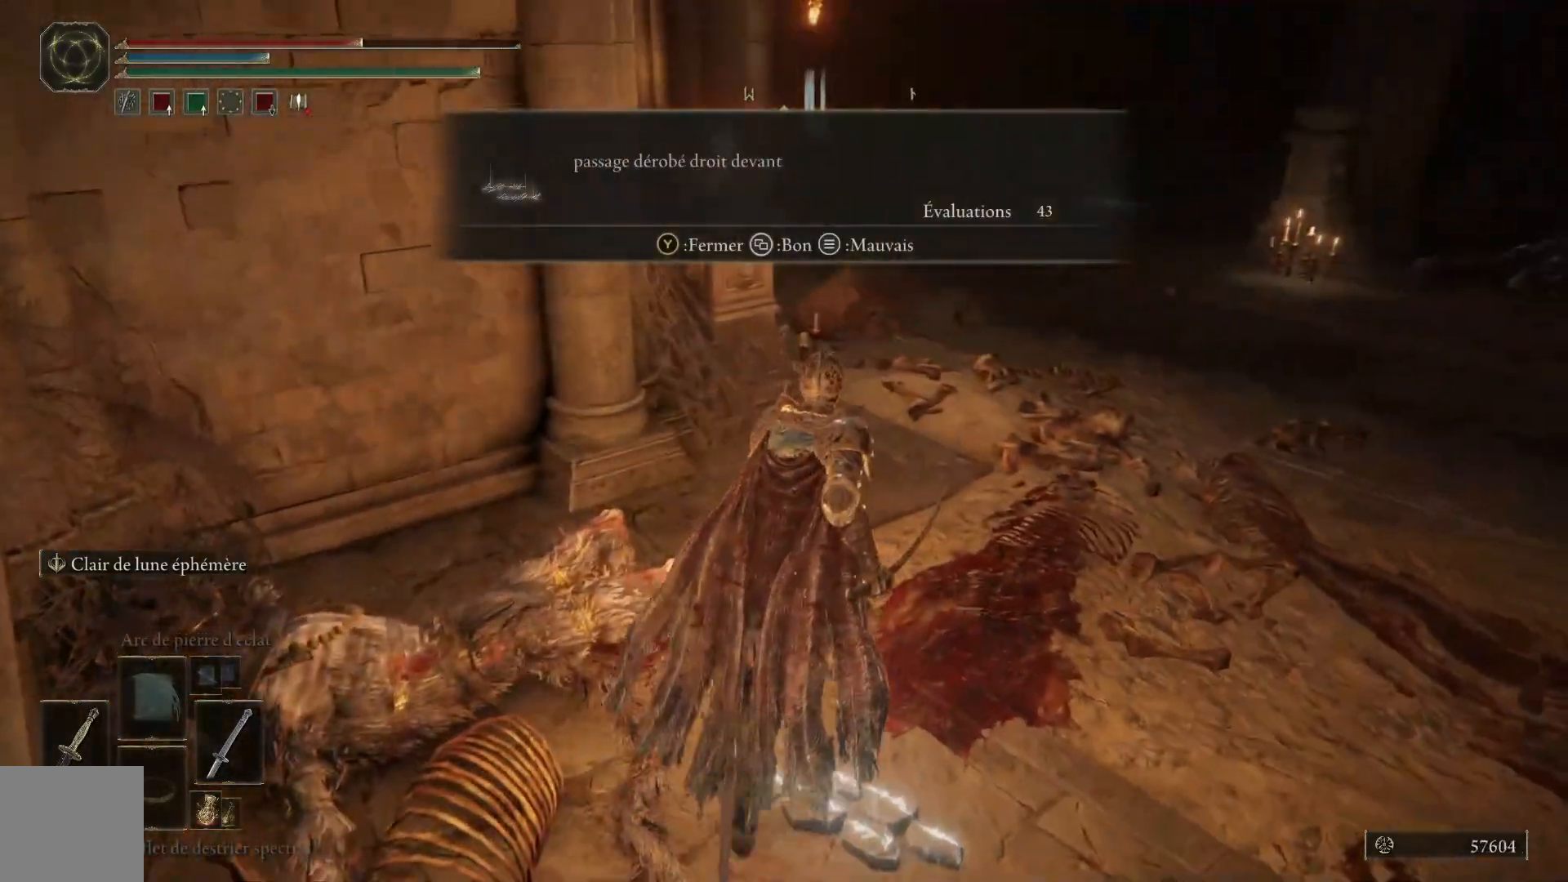
{"buttons": [], "left_stick": "down-left", "right_stick": "left", "events": [[167, "right_stick", "left"], [183, "left_stick", "down-right"], [333, "left_stick", "down-left"]]}
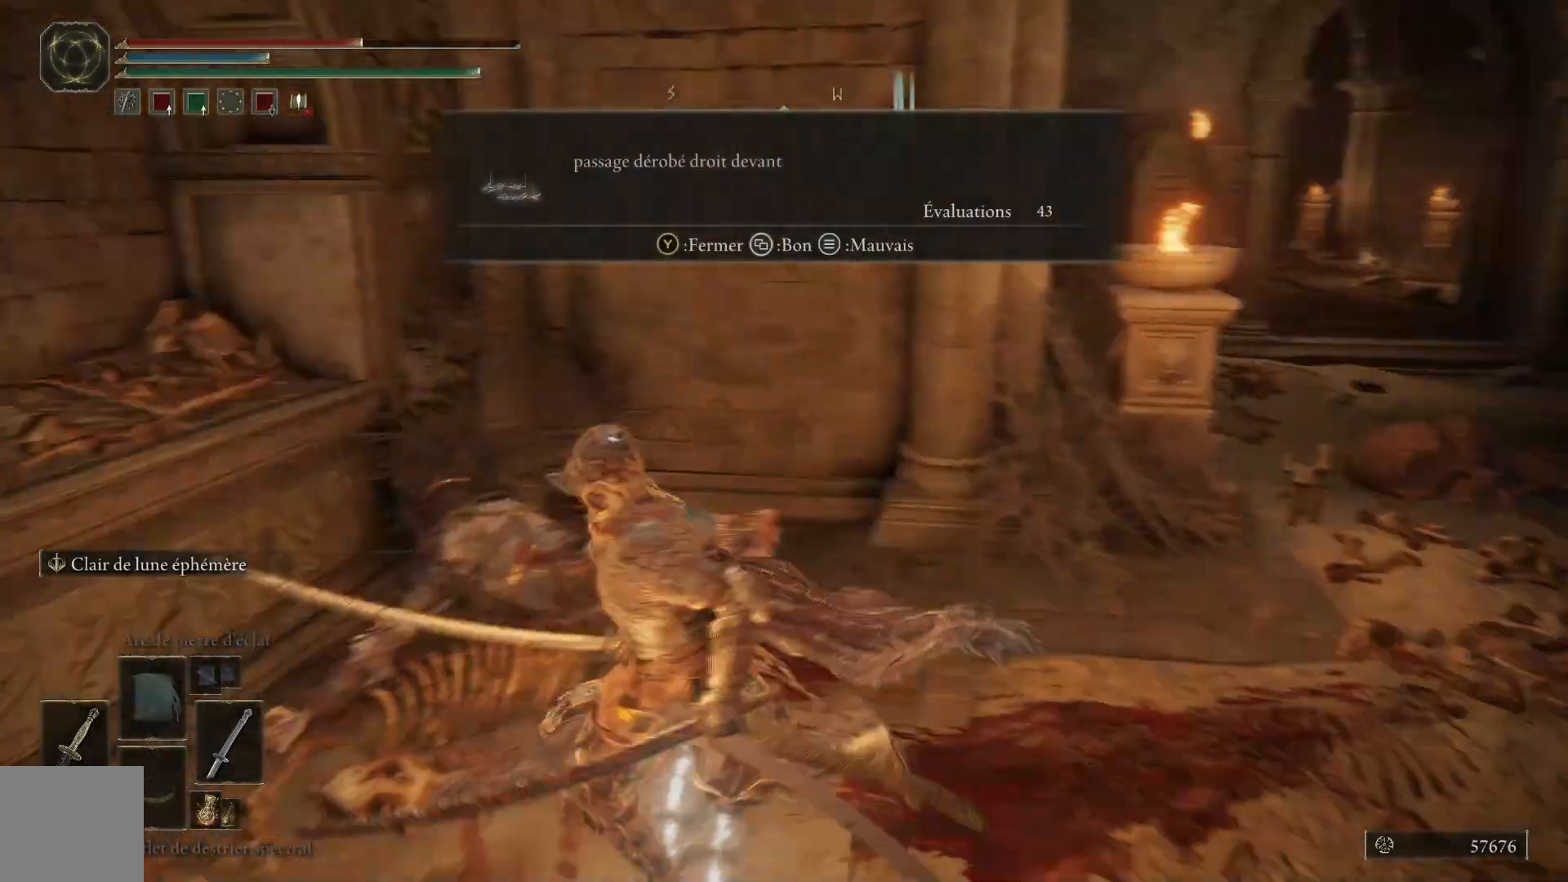
{"buttons": [], "left_stick": "up-left", "right_stick": "center", "events": [[83, "left_stick", "up-left"], [150, "R1", "down"], [183, "right_stick", "center"], [267, "R1", "up"]]}
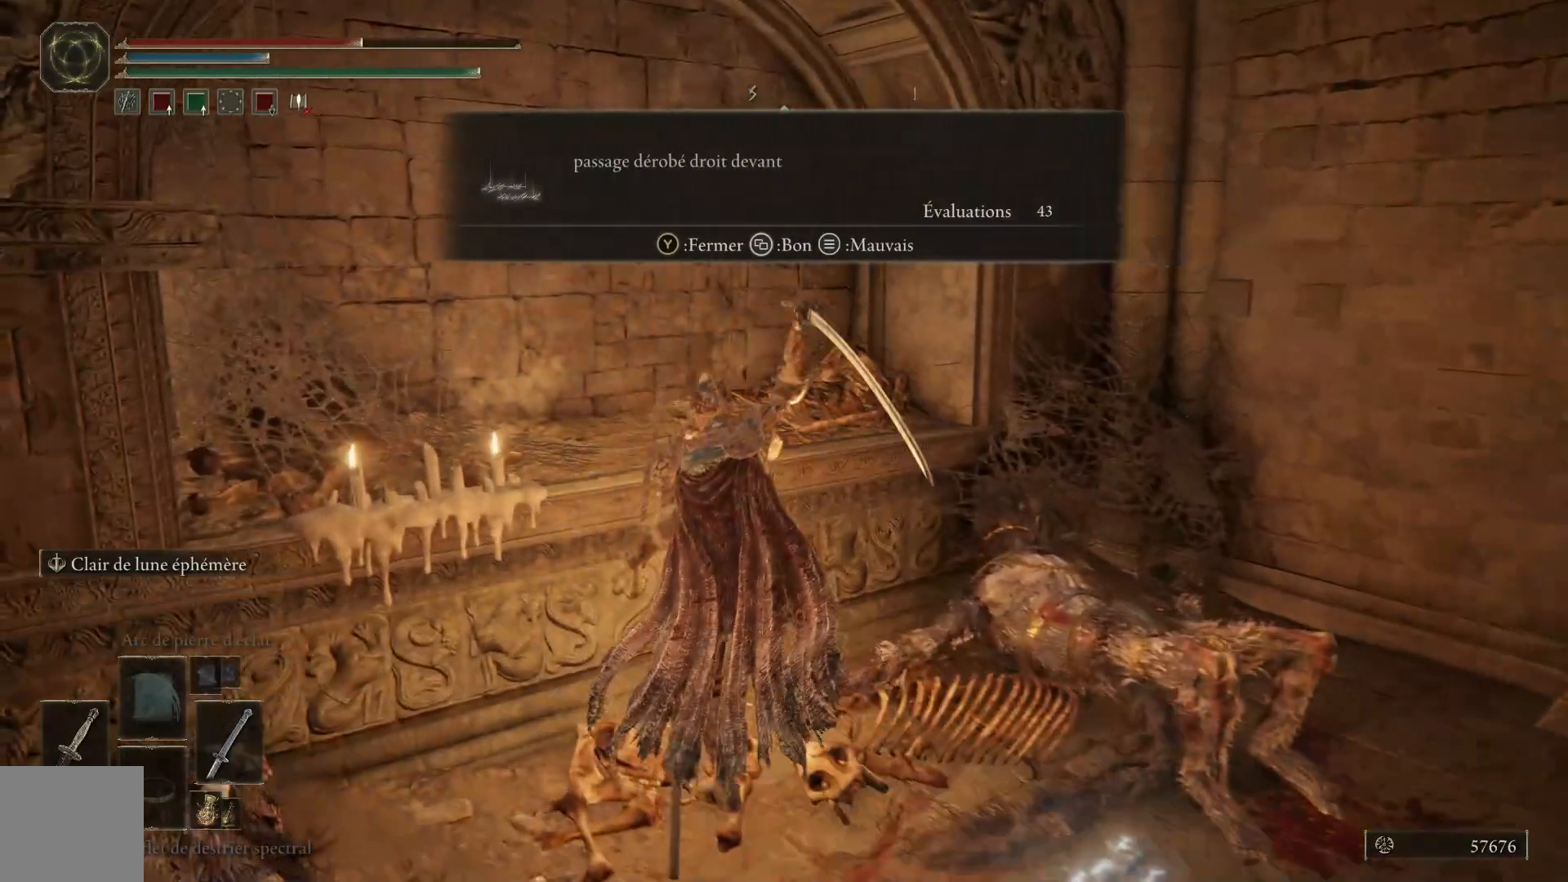
{"buttons": [], "left_stick": "up-right", "right_stick": "center", "events": [[350, "left_stick", "up"], [483, "left_stick", "up-right"]]}
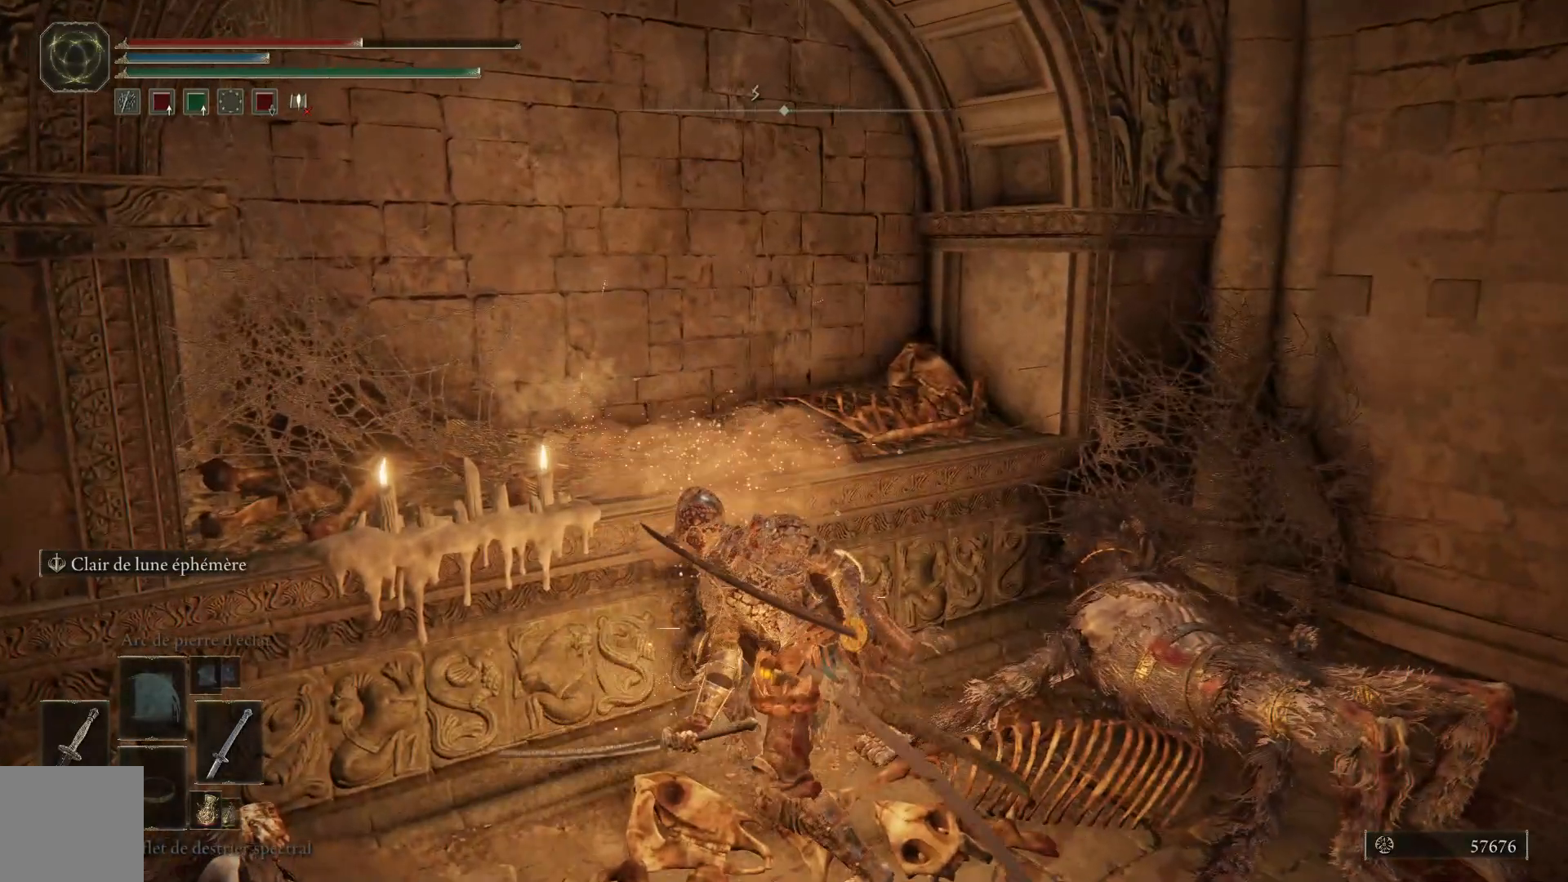
{"buttons": [], "left_stick": "down-right", "right_stick": "down-left", "events": [[50, "left_stick", "right"], [183, "left_stick", "center"], [433, "left_stick", "down-right"], [483, "right_stick", "down-left"]]}
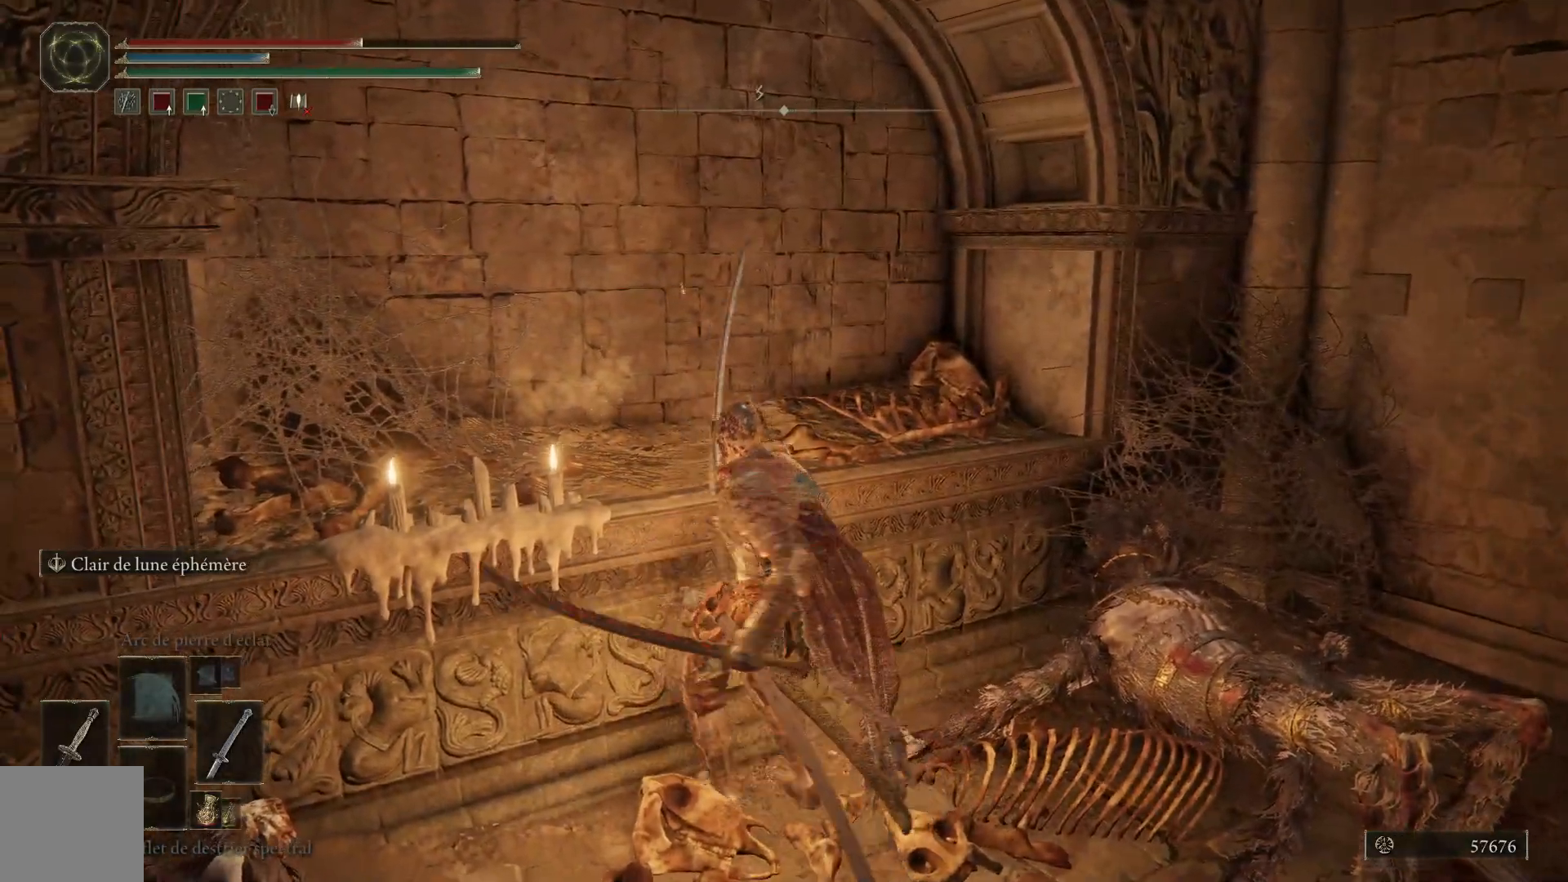
{"buttons": [], "left_stick": "right", "right_stick": "down-right", "events": [[133, "right_stick", "center"], [217, "right_stick", "down-right"], [383, "left_stick", "right"]]}
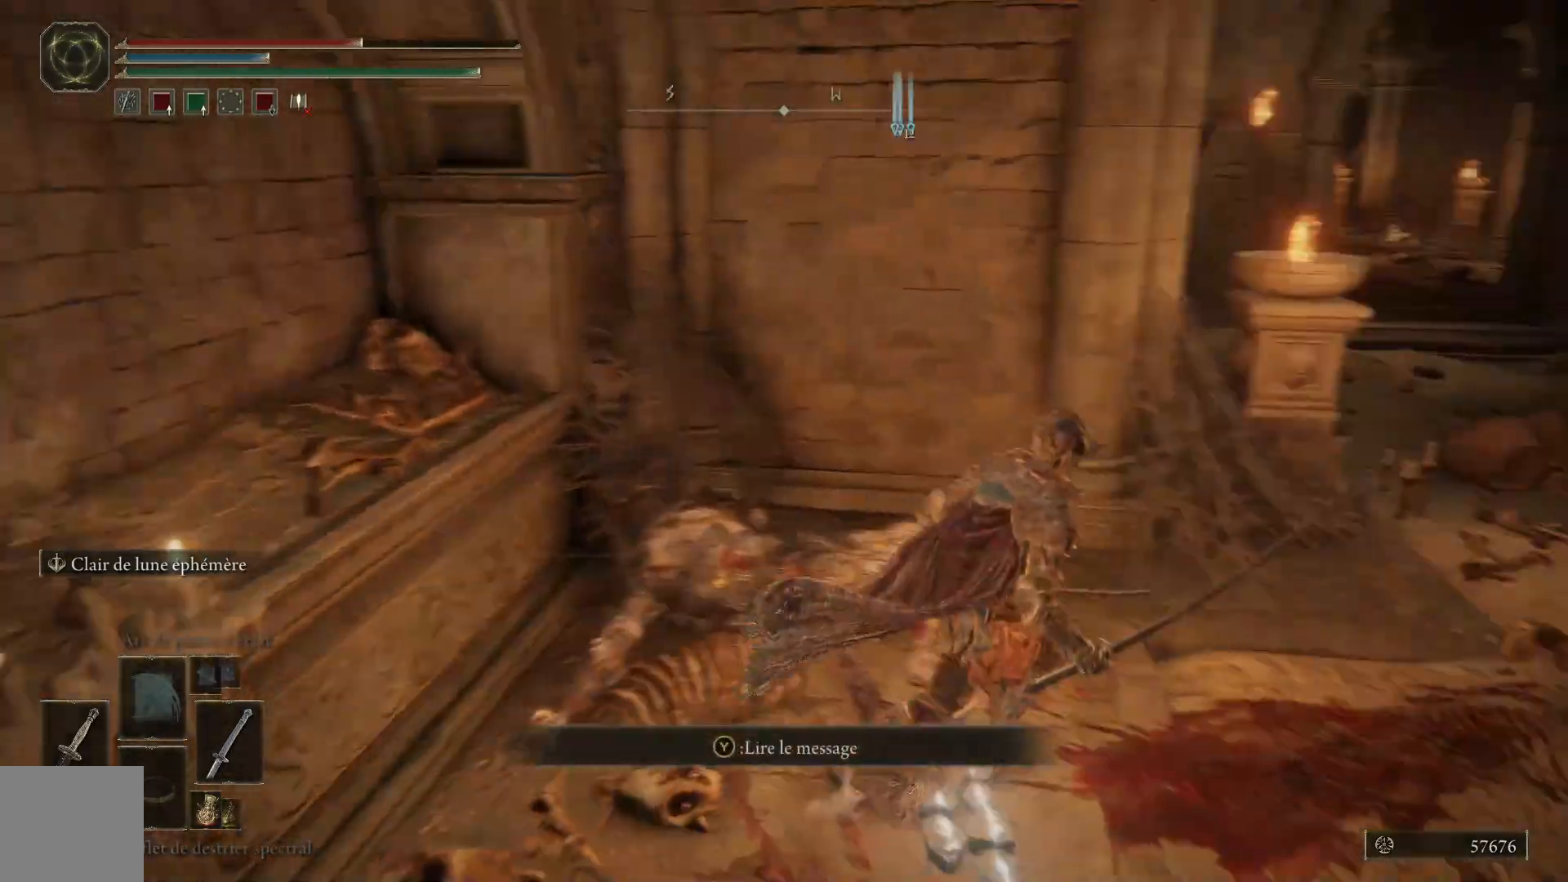
{"buttons": [], "left_stick": "left", "right_stick": "up", "events": [[117, "right_stick", "down-left"], [167, "left_stick", "down"], [217, "left_stick", "down-left"], [250, "right_stick", "left"], [417, "left_stick", "left"], [500, "right_stick", "up"]]}